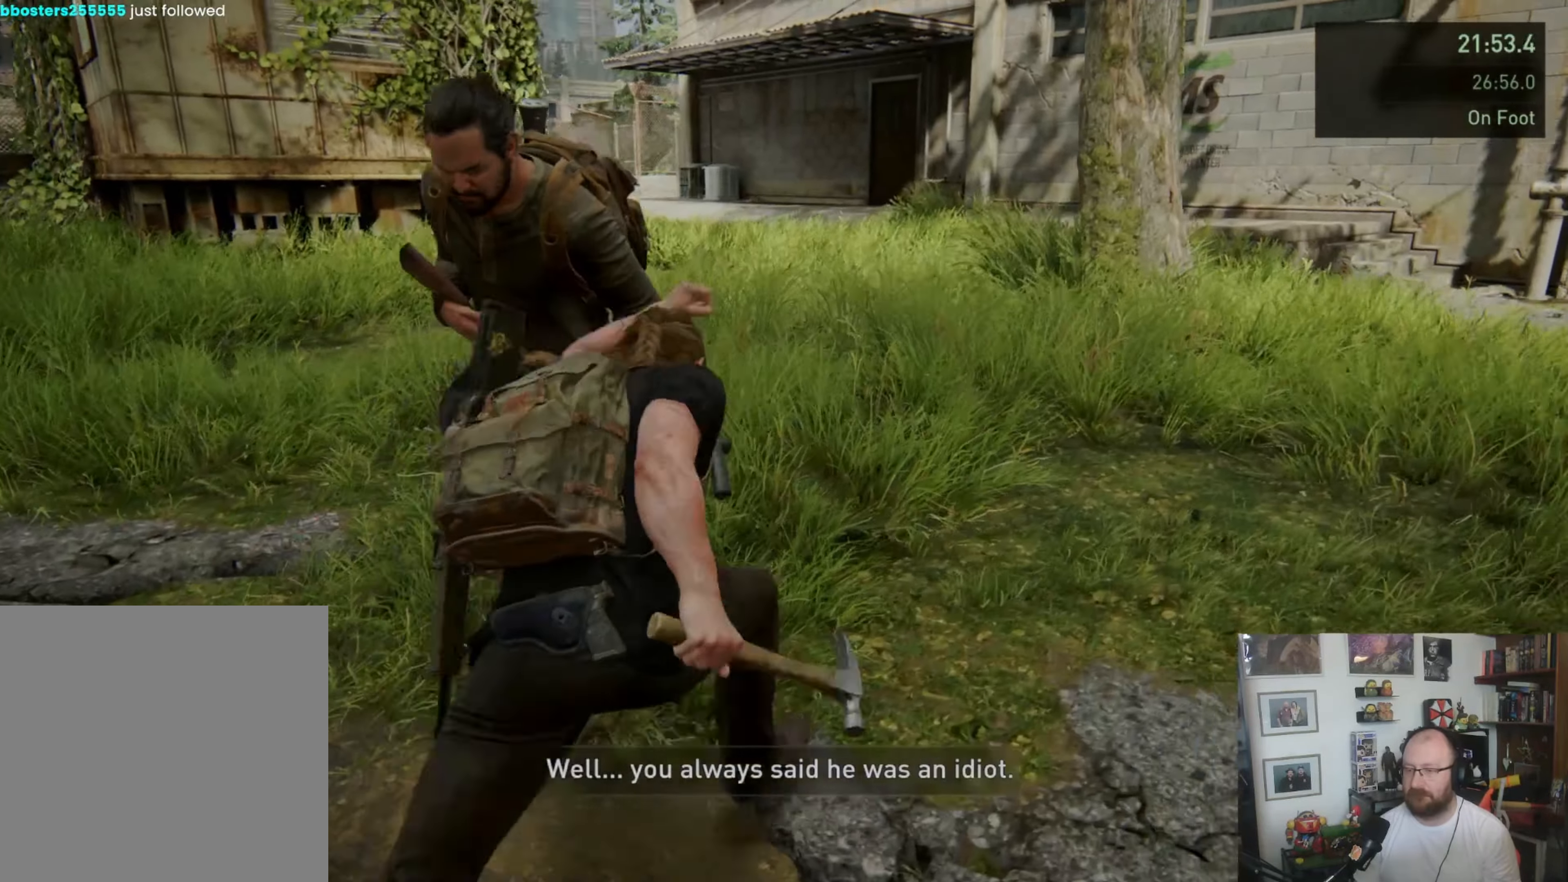
Gameplay with a controller (PlayStation layout); each line is a JSON object with the inputs held at the frame after it (dt_ms = milliseconds from this image to that frame). "events" lists button and stick changes between this image and that frame as [ms after this image, input, new state], when the widget could be followed in between.
{"dt_ms": 500, "buttons": ["L1"], "left_stick": "up", "right_stick": "center", "events": [[133, "SQUARE", "down"], [466, "SQUARE", "up"]]}
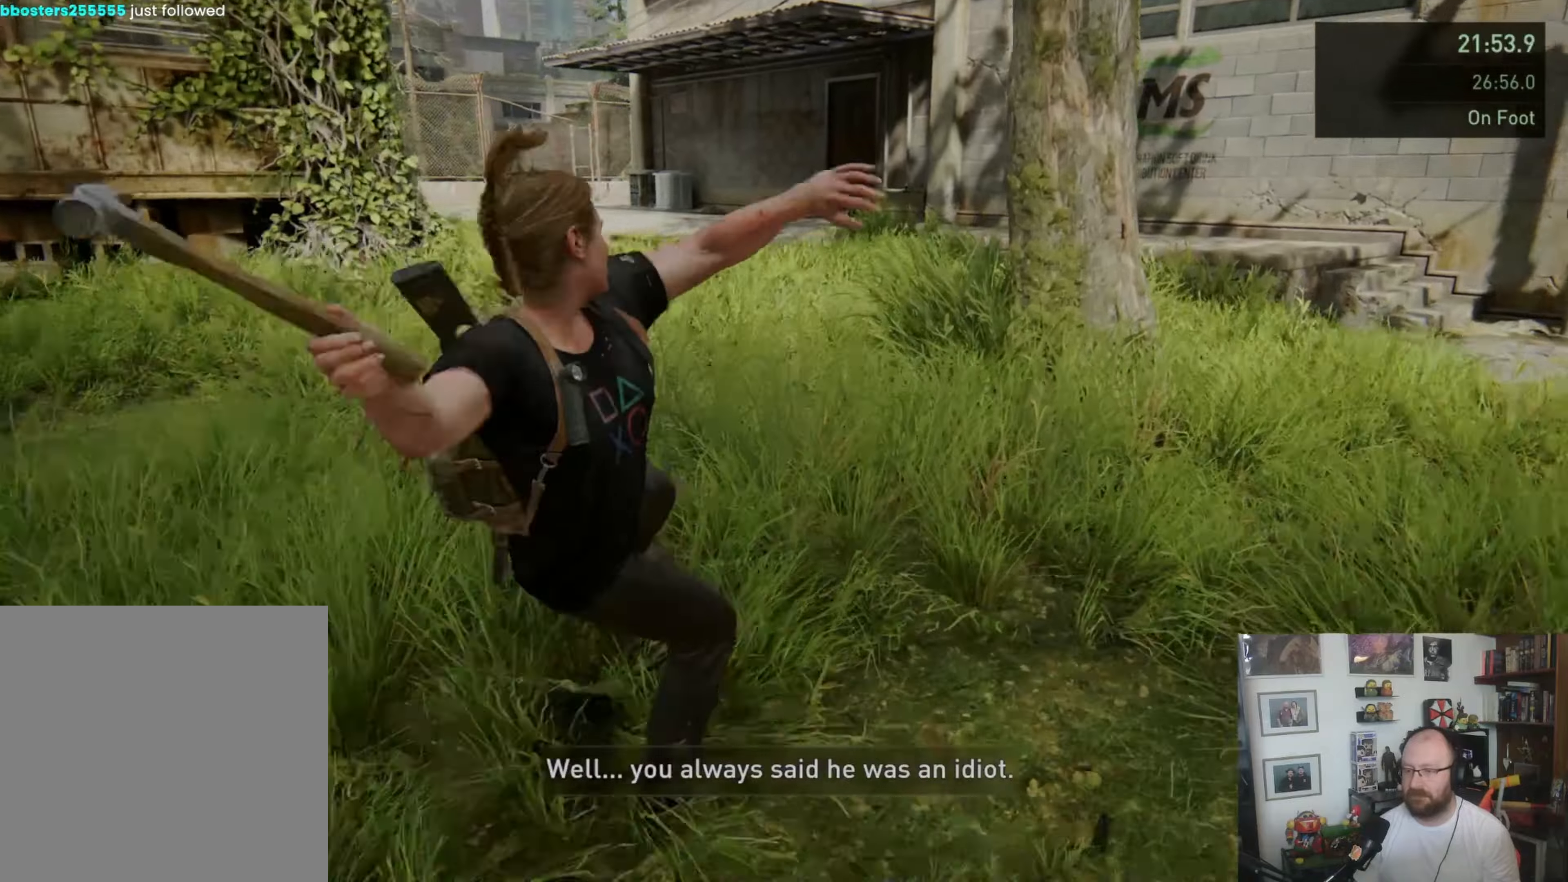
{"dt_ms": 500, "buttons": ["L1"], "left_stick": "up", "right_stick": "center", "events": [[133, "right_stick", "up"], [200, "L1", "up"], [300, "right_stick", "left"], [333, "L1", "down"], [400, "L1", "up"], [433, "right_stick", "center"], [500, "L1", "down"]]}
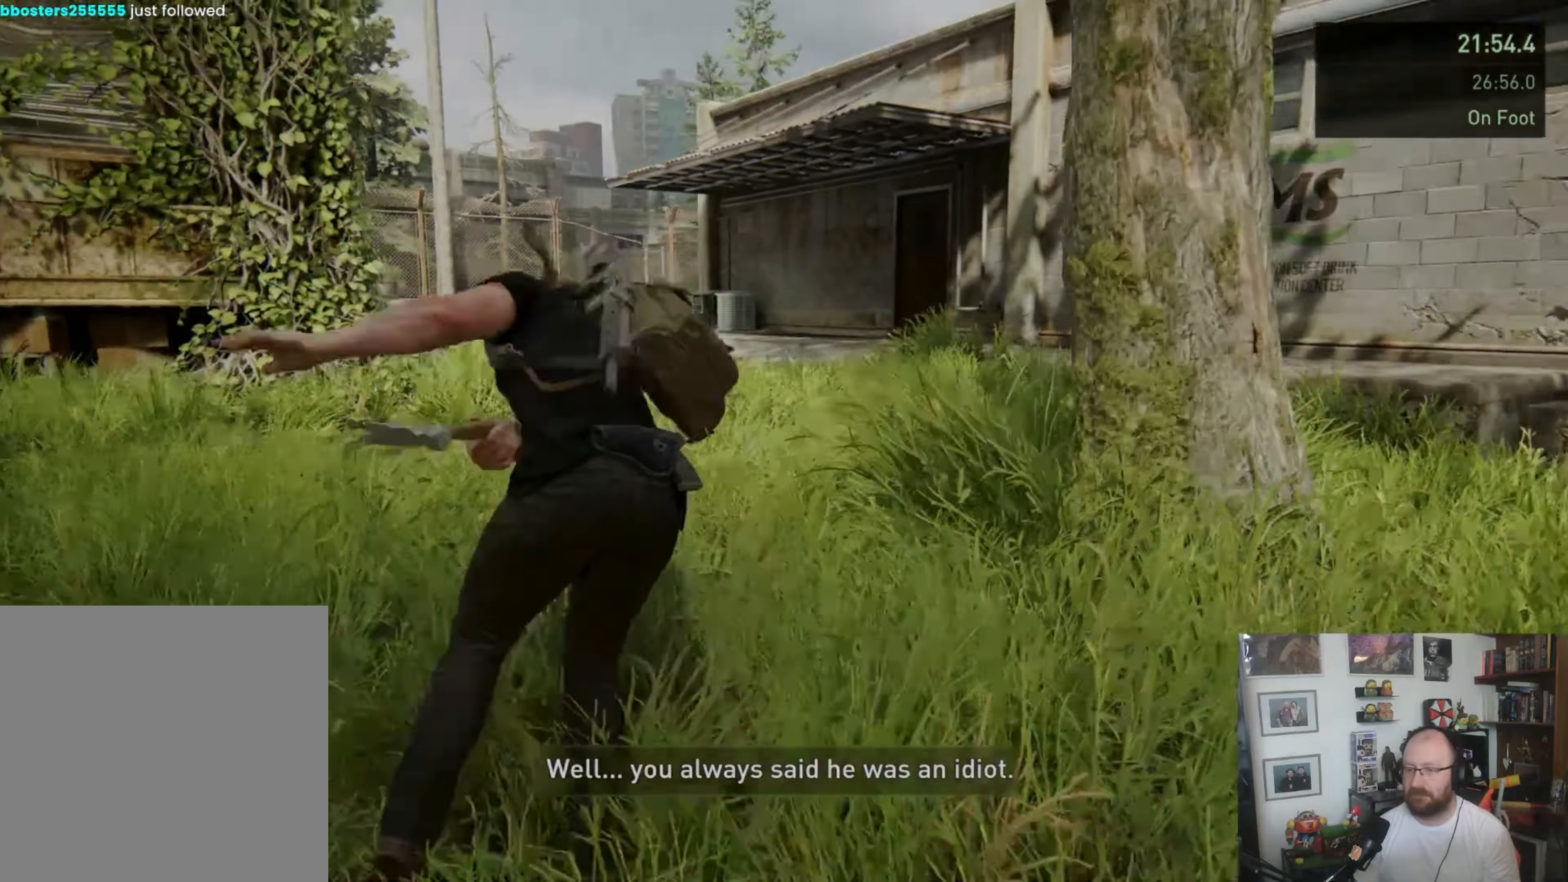
{"dt_ms": 500, "buttons": ["SQUARE", "L1"], "left_stick": "up", "right_stick": "center", "events": [[66, "L1", "up"], [166, "L1", "down"], [266, "L1", "up"], [333, "L1", "down"], [433, "SQUARE", "down"]]}
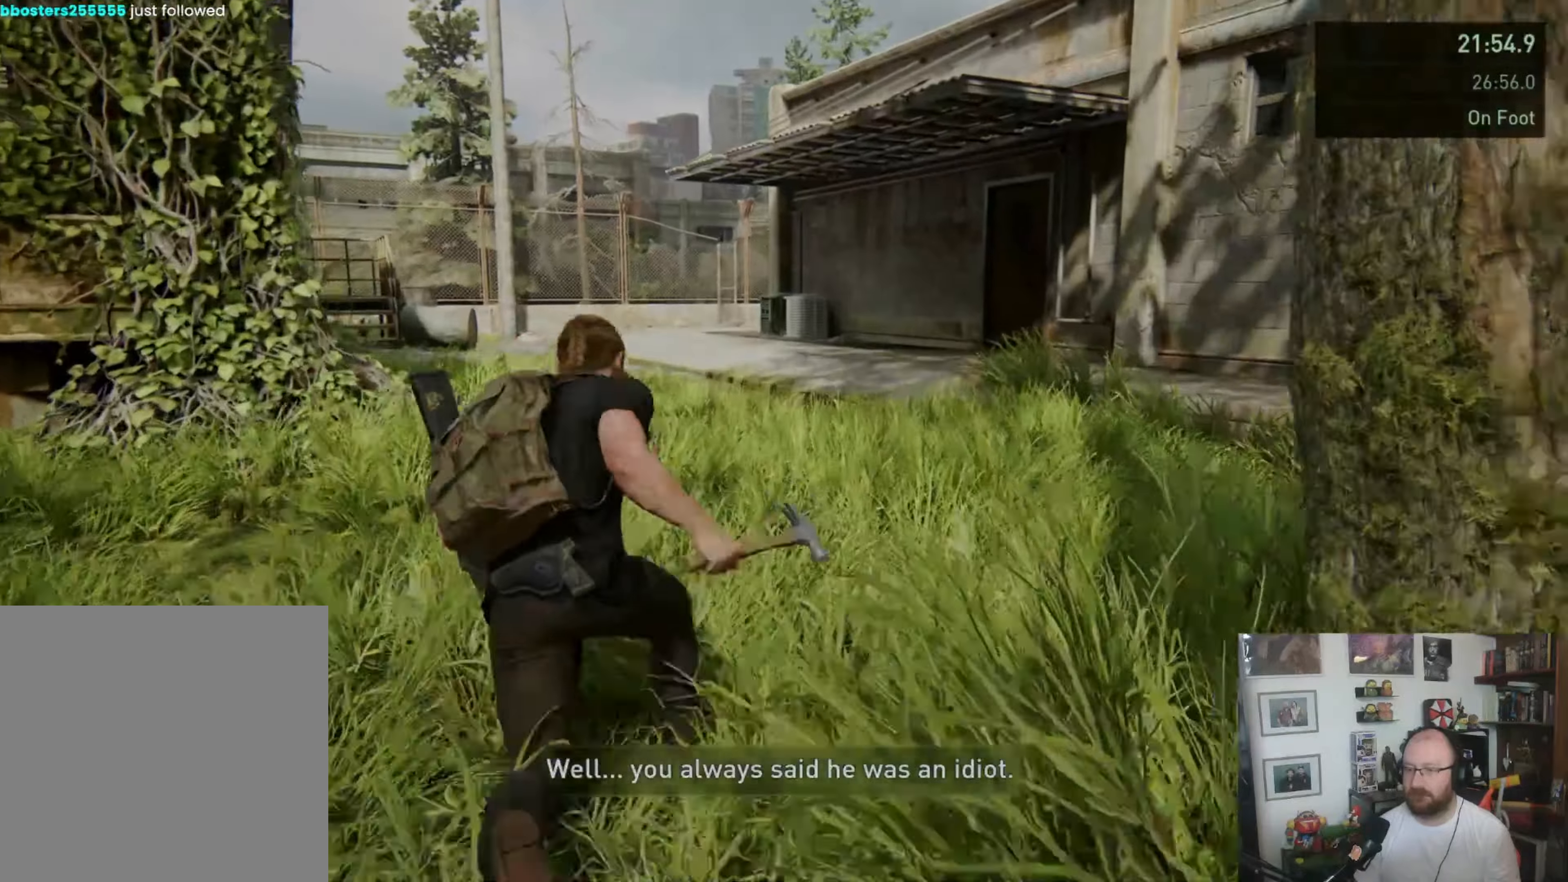
{"dt_ms": 500, "buttons": ["L1"], "left_stick": "up", "right_stick": "center", "events": [[66, "SQUARE", "up"], [200, "right_stick", "down"], [366, "L1", "up"], [366, "right_stick", "center"], [500, "L1", "down"]]}
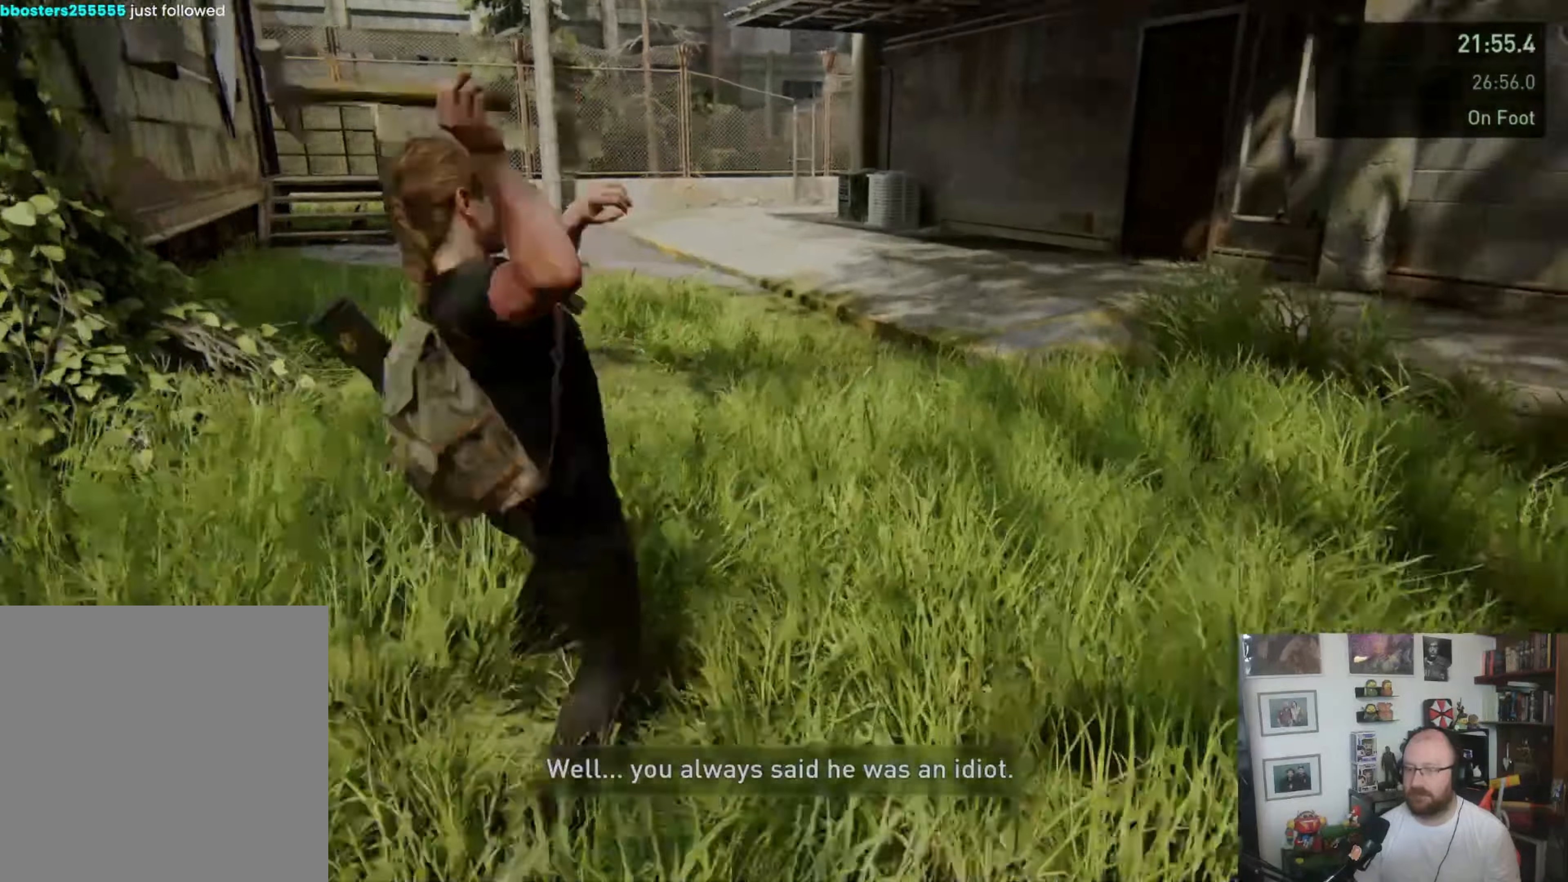
{"dt_ms": 500, "buttons": [], "left_stick": "up", "right_stick": "center", "events": [[100, "L1", "up"], [200, "L1", "down"], [266, "L1", "up"], [366, "L1", "down"], [400, "L1", "up"]]}
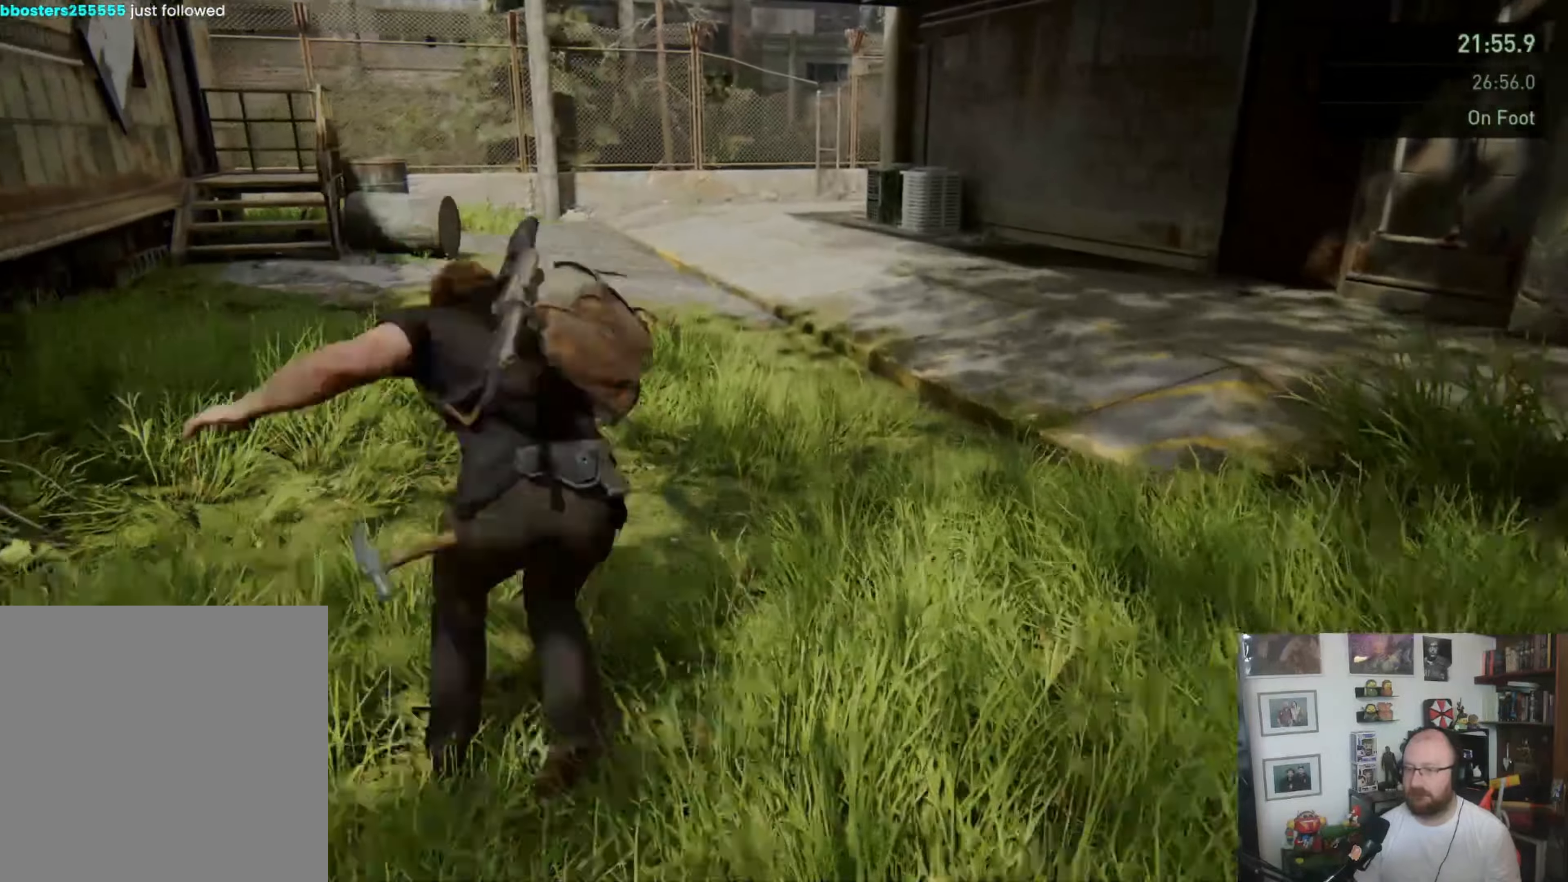
{"dt_ms": 500, "buttons": ["L1"], "left_stick": "up", "right_stick": "up-right", "events": [[33, "L1", "down"], [100, "L1", "up"], [166, "L1", "down"], [233, "SQUARE", "down"], [366, "SQUARE", "up"], [500, "right_stick", "up-right"]]}
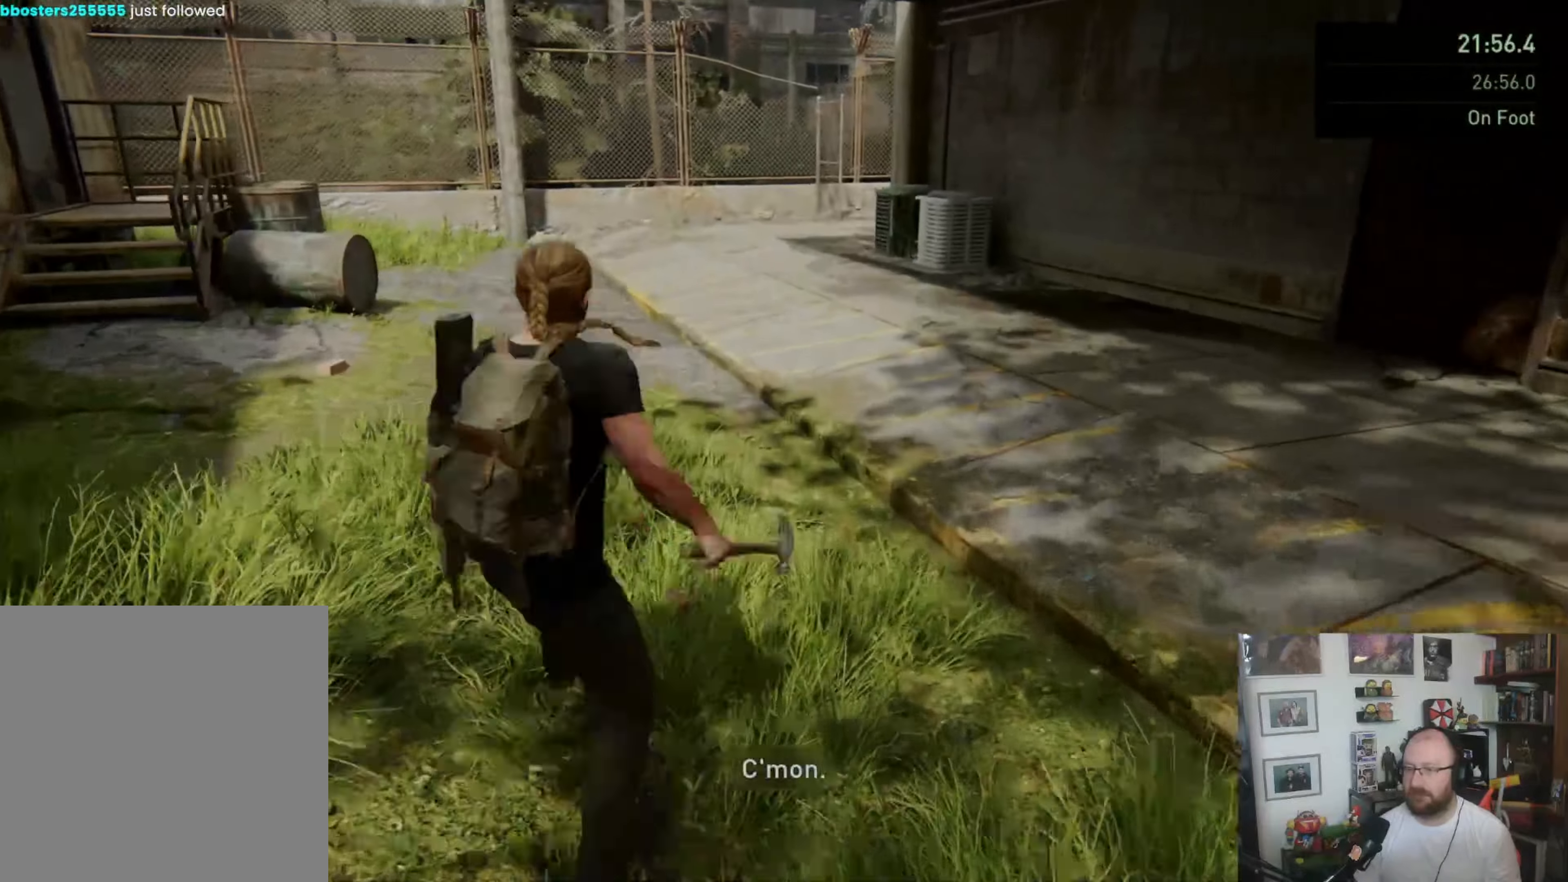
{"dt_ms": 500, "buttons": ["L1"], "left_stick": "up", "right_stick": "center", "events": [[133, "right_stick", "center"], [166, "L1", "up"], [333, "L1", "down"], [433, "L1", "up"], [500, "L1", "down"]]}
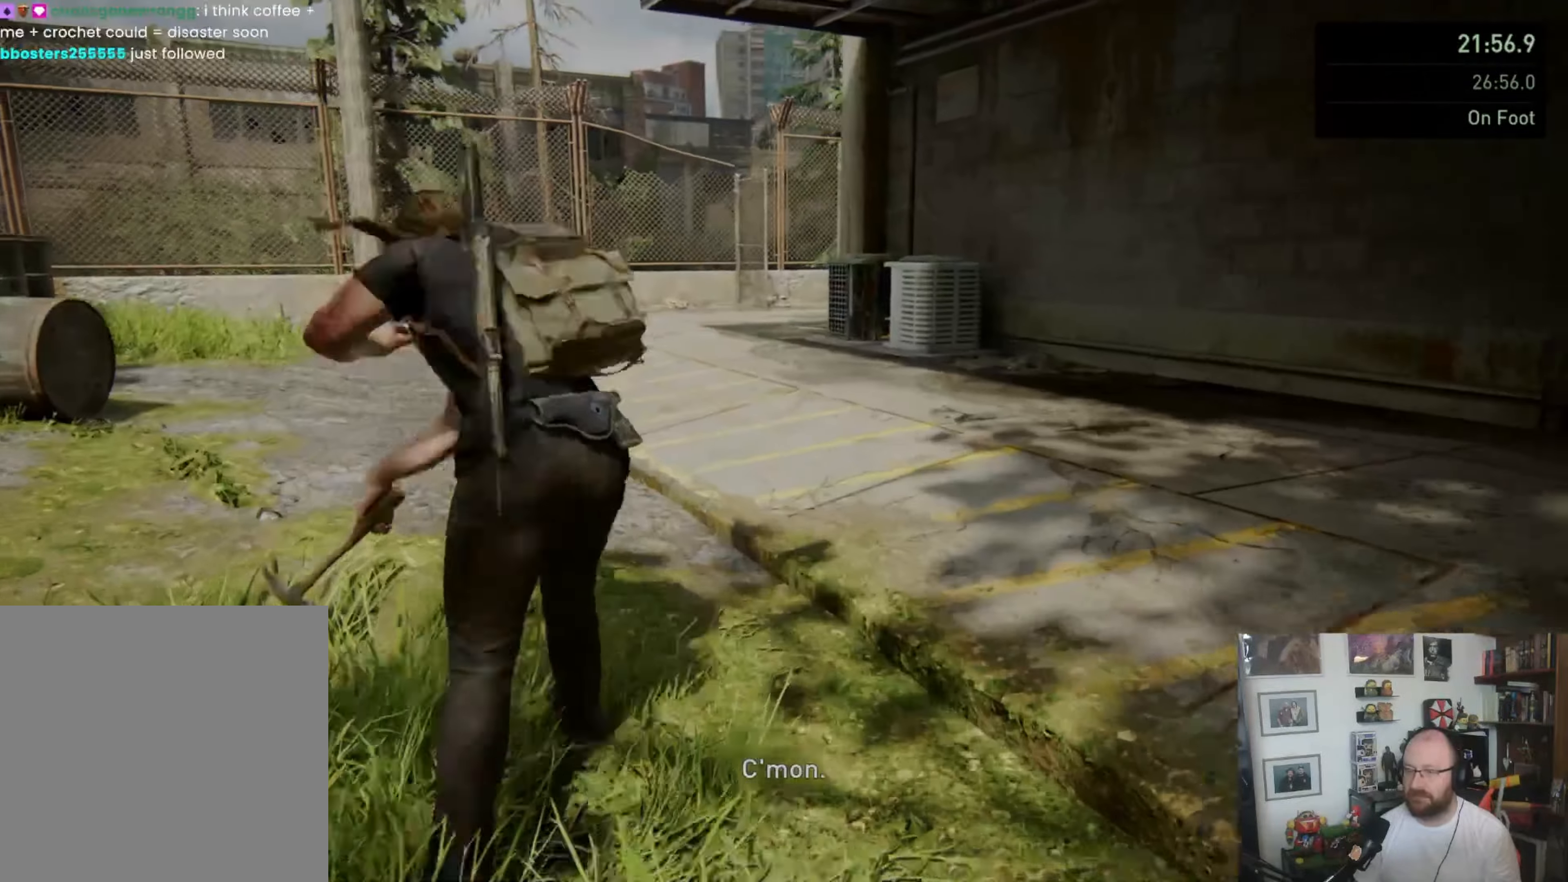
{"dt_ms": 500, "buttons": ["L1"], "left_stick": "up", "right_stick": "center", "events": [[100, "L1", "up"], [200, "L1", "down"], [233, "L1", "up"], [366, "L1", "down"], [433, "L1", "up"], [466, "L1", "down"]]}
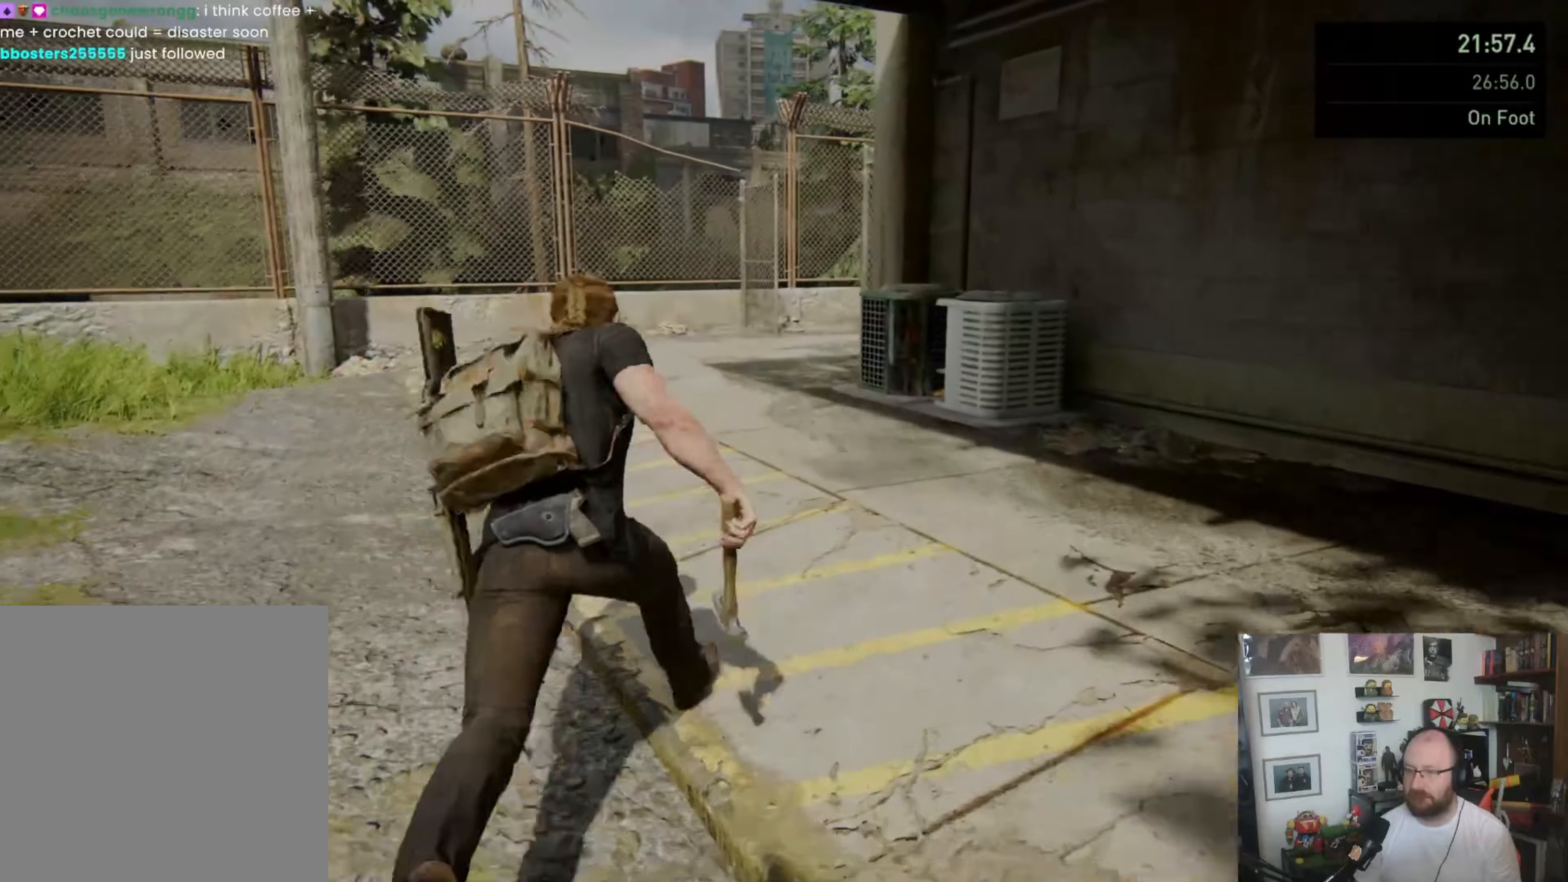
{"dt_ms": 500, "buttons": ["L1"], "left_stick": "up", "right_stick": "right", "events": [[33, "SQUARE", "down"], [133, "SQUARE", "up"], [300, "right_stick", "right"]]}
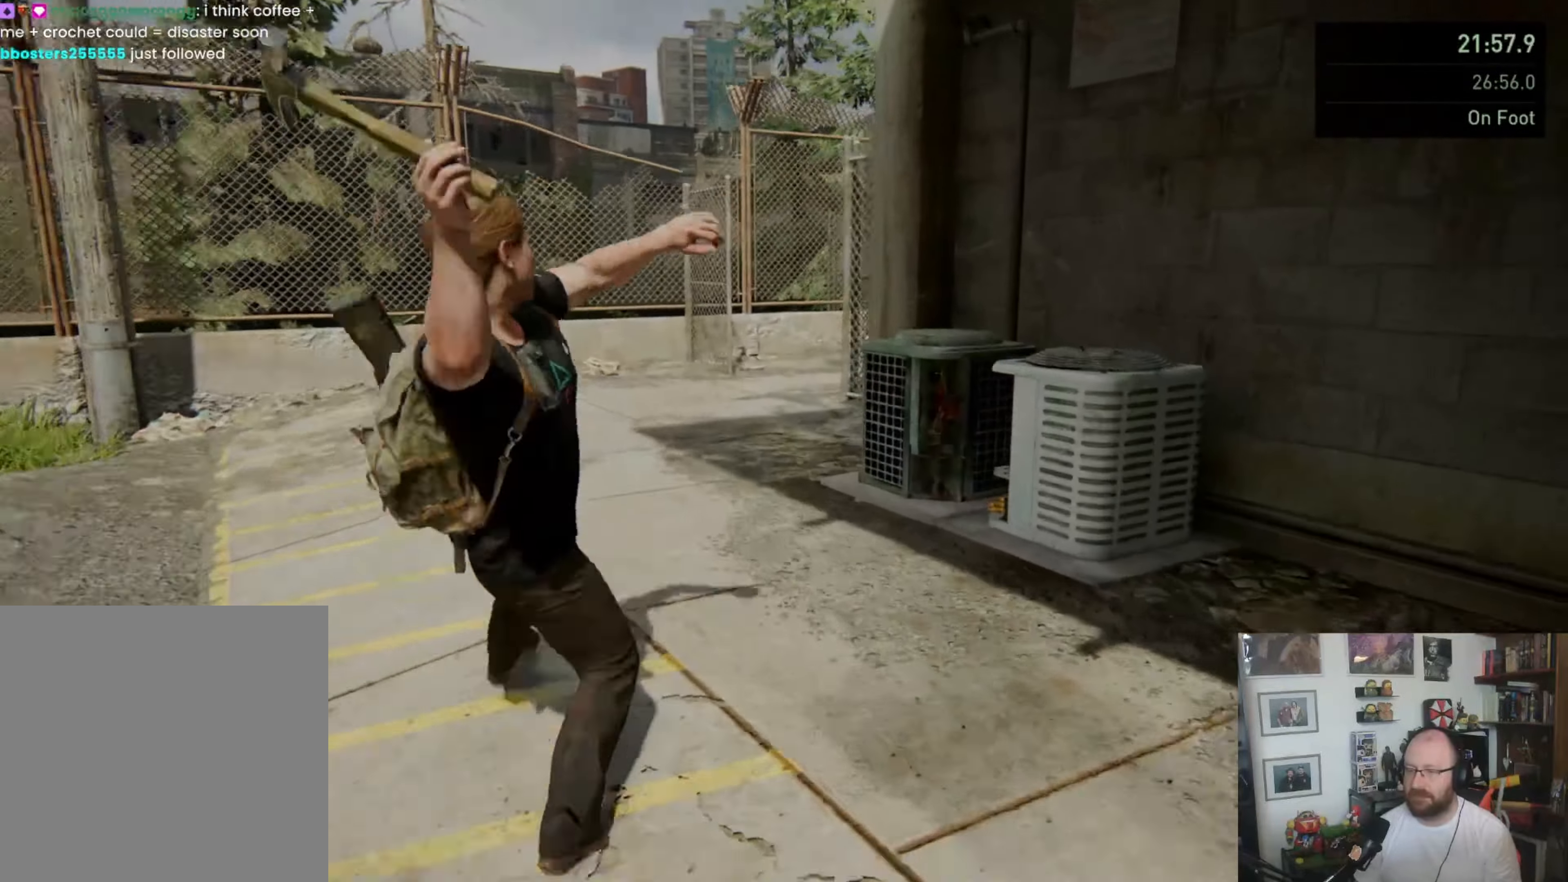
{"dt_ms": 500, "buttons": [], "left_stick": "up", "right_stick": "center", "events": [[33, "L1", "up"], [33, "right_stick", "center"], [166, "L1", "down"], [266, "L1", "up"], [366, "L1", "down"], [433, "L1", "up"]]}
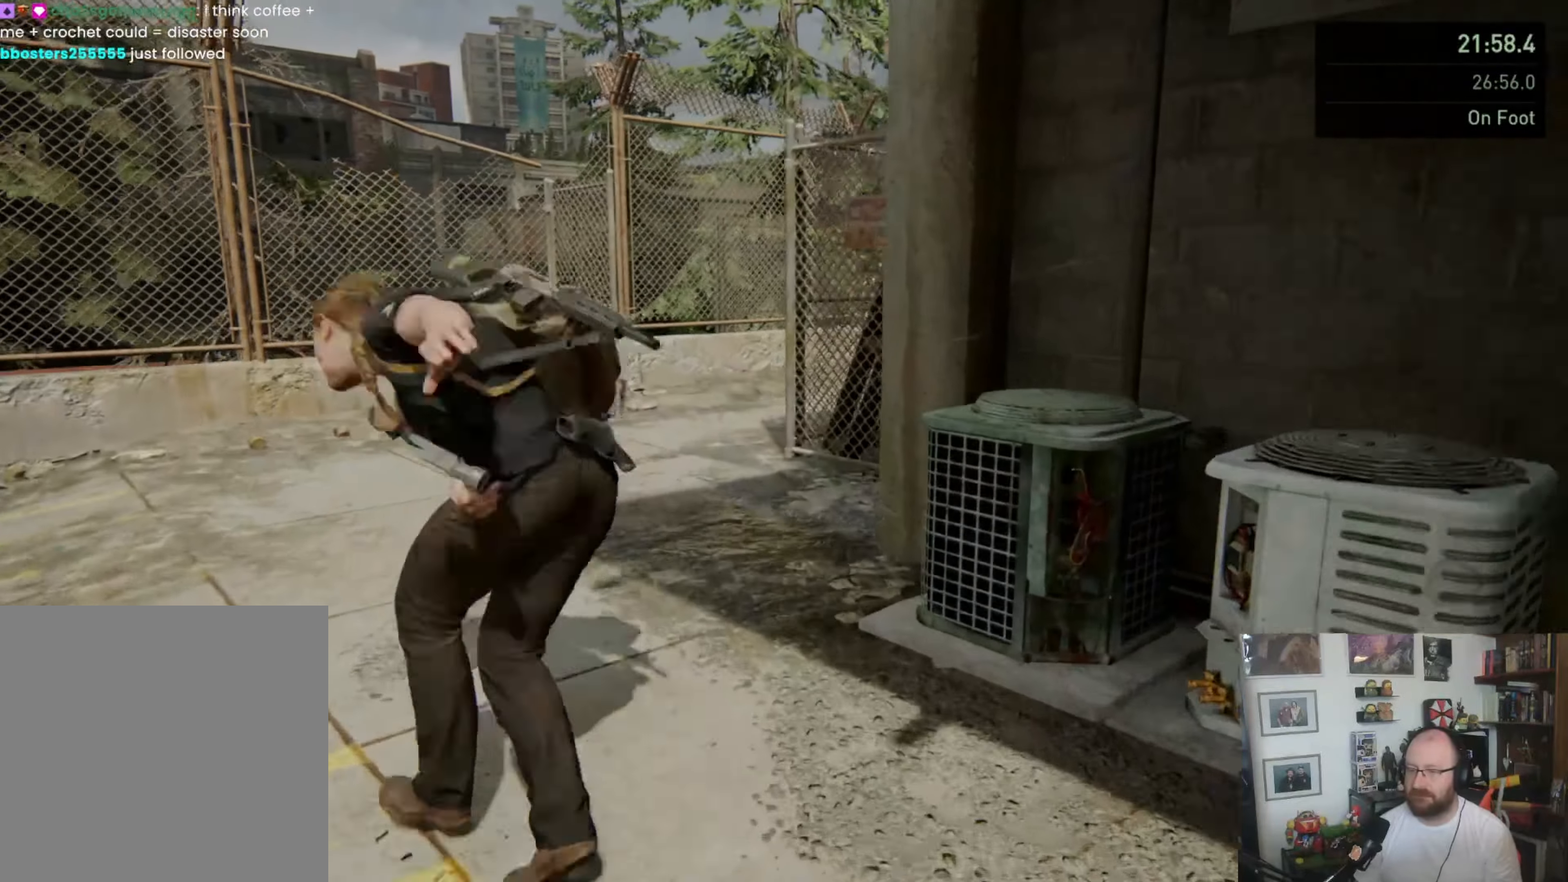
{"dt_ms": 1000, "buttons": [], "left_stick": "up", "right_stick": "center", "events": [[33, "L1", "down"], [100, "L1", "up"], [200, "L1", "down"], [233, "SQUARE", "down"], [333, "SQUARE", "up"], [466, "right_stick", "right"], [733, "L1", "up"], [866, "L1", "down"], [900, "right_stick", "center"], [933, "L1", "up"]]}
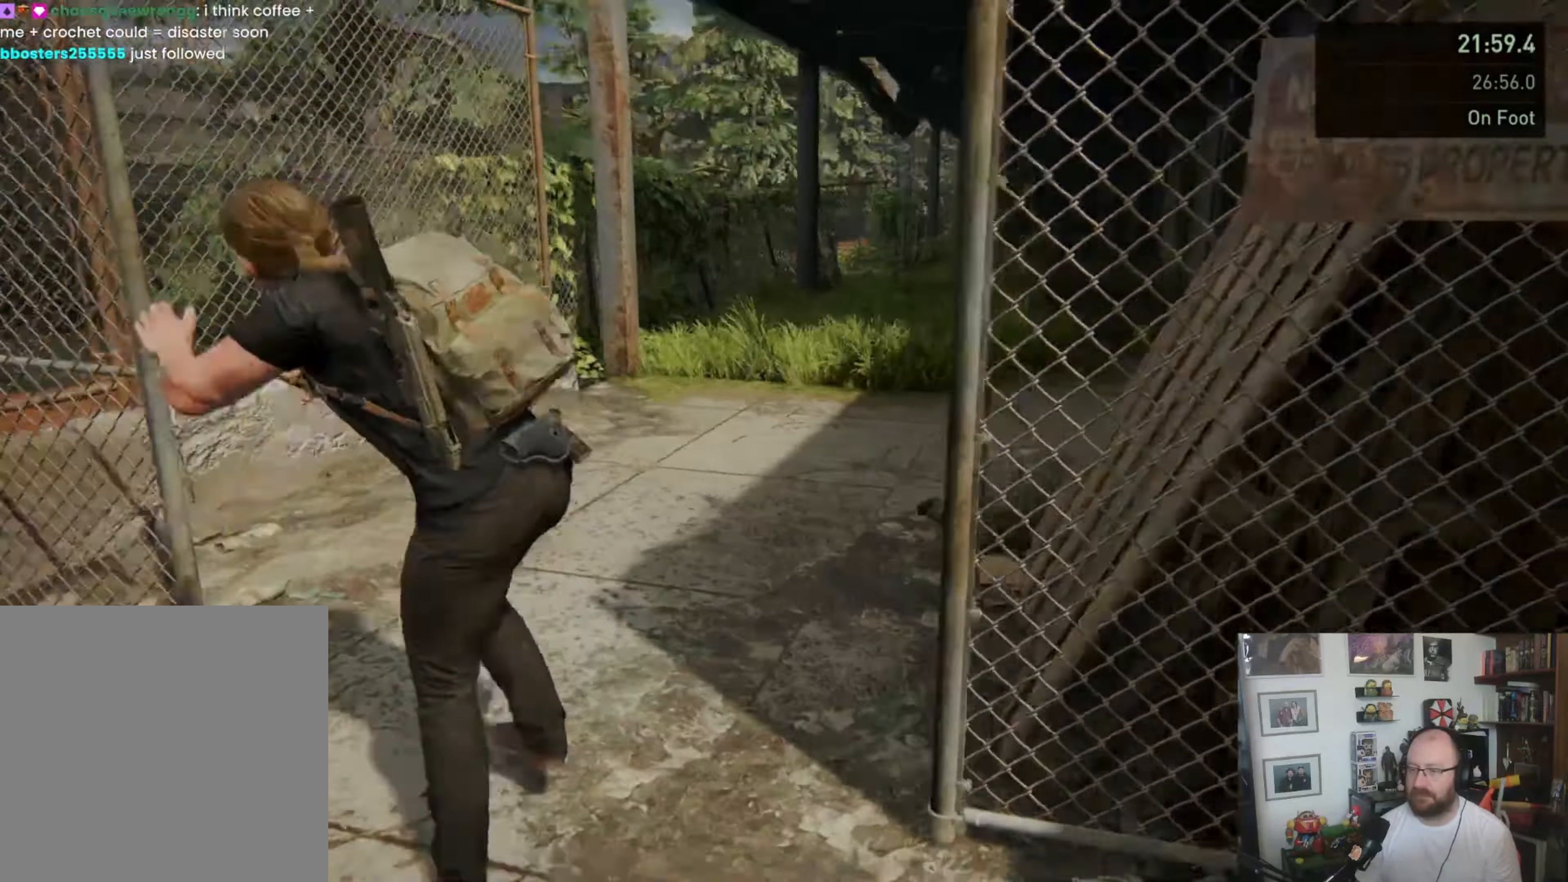
{"dt_ms": 500, "buttons": ["L1"], "left_stick": "up", "right_stick": "center", "events": [[33, "L1", "down"], [100, "L1", "up"], [200, "L1", "down"], [300, "L1", "up"], [366, "L1", "down"]]}
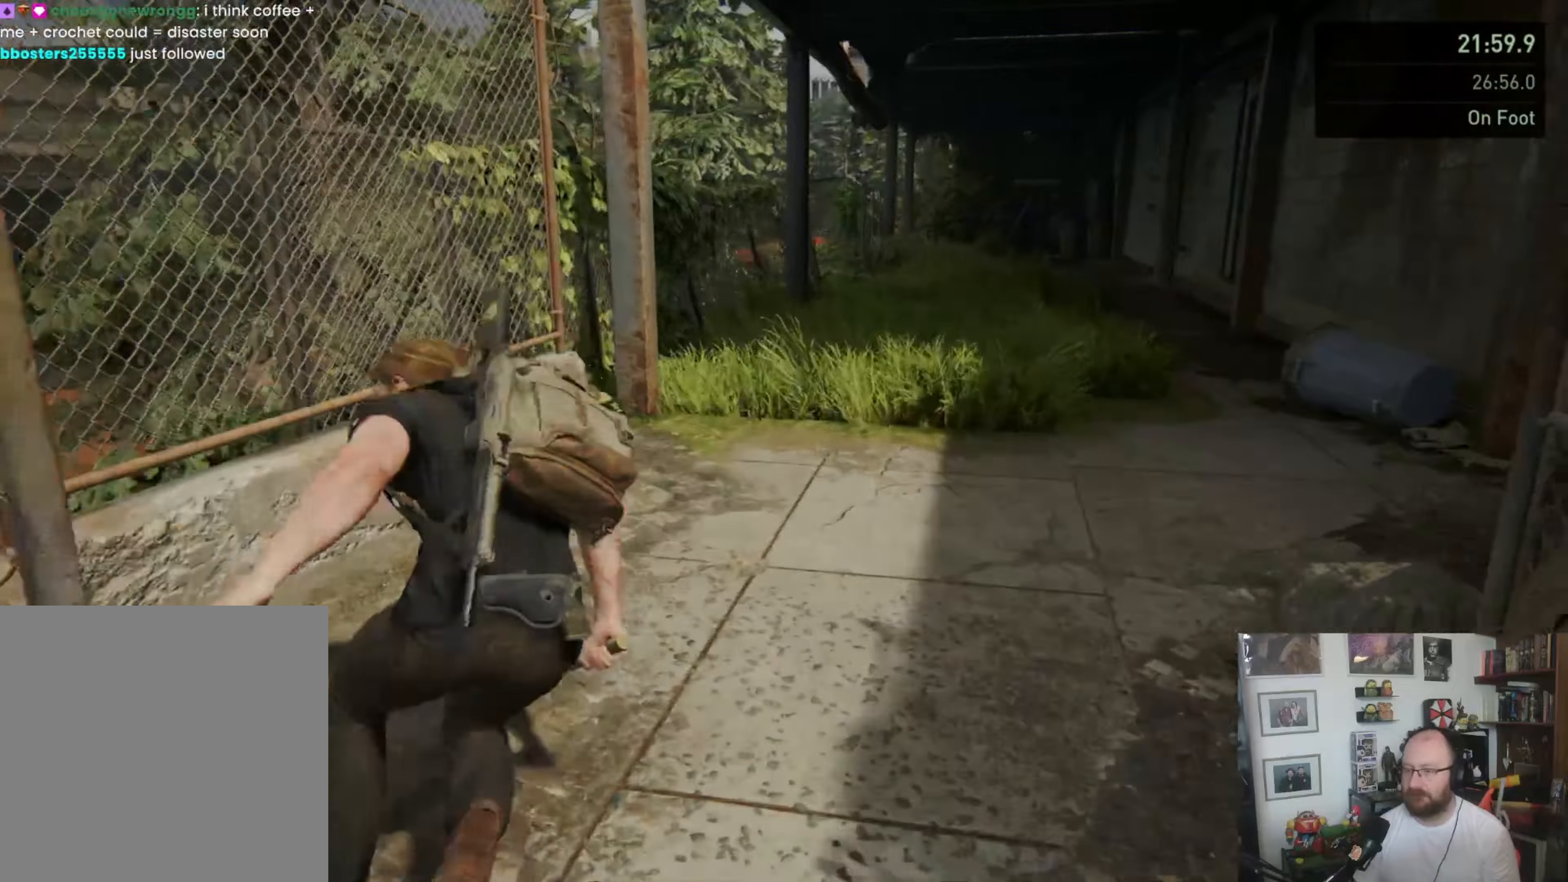
{"dt_ms": 1000, "buttons": ["L1"], "left_stick": "up", "right_stick": "center", "events": [[500, "right_stick", "right"], [733, "right_stick", "center"], [900, "CROSS", "down"], [1000, "CROSS", "up"]]}
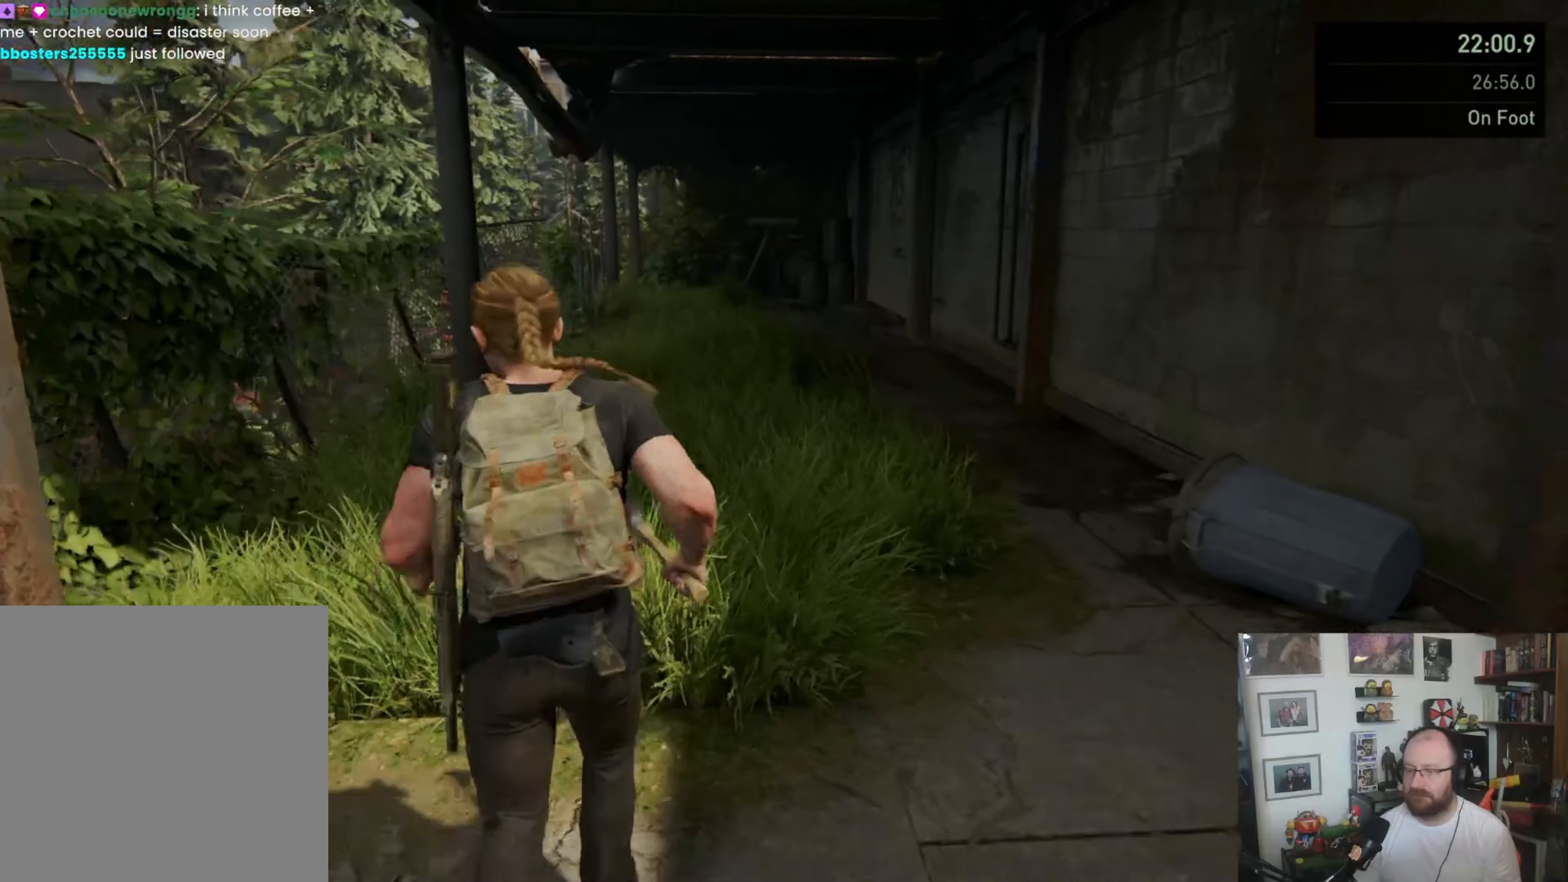
{"dt_ms": 1000, "buttons": ["L1"], "left_stick": "up", "right_stick": "center", "events": [[33, "CROSS", "down"], [166, "CROSS", "up"], [300, "right_stick", "up"], [366, "L1", "up"], [466, "right_stick", "left"], [566, "right_stick", "center"], [600, "L1", "down"], [666, "L1", "up"], [766, "L1", "down"], [866, "L1", "up"], [966, "L1", "down"]]}
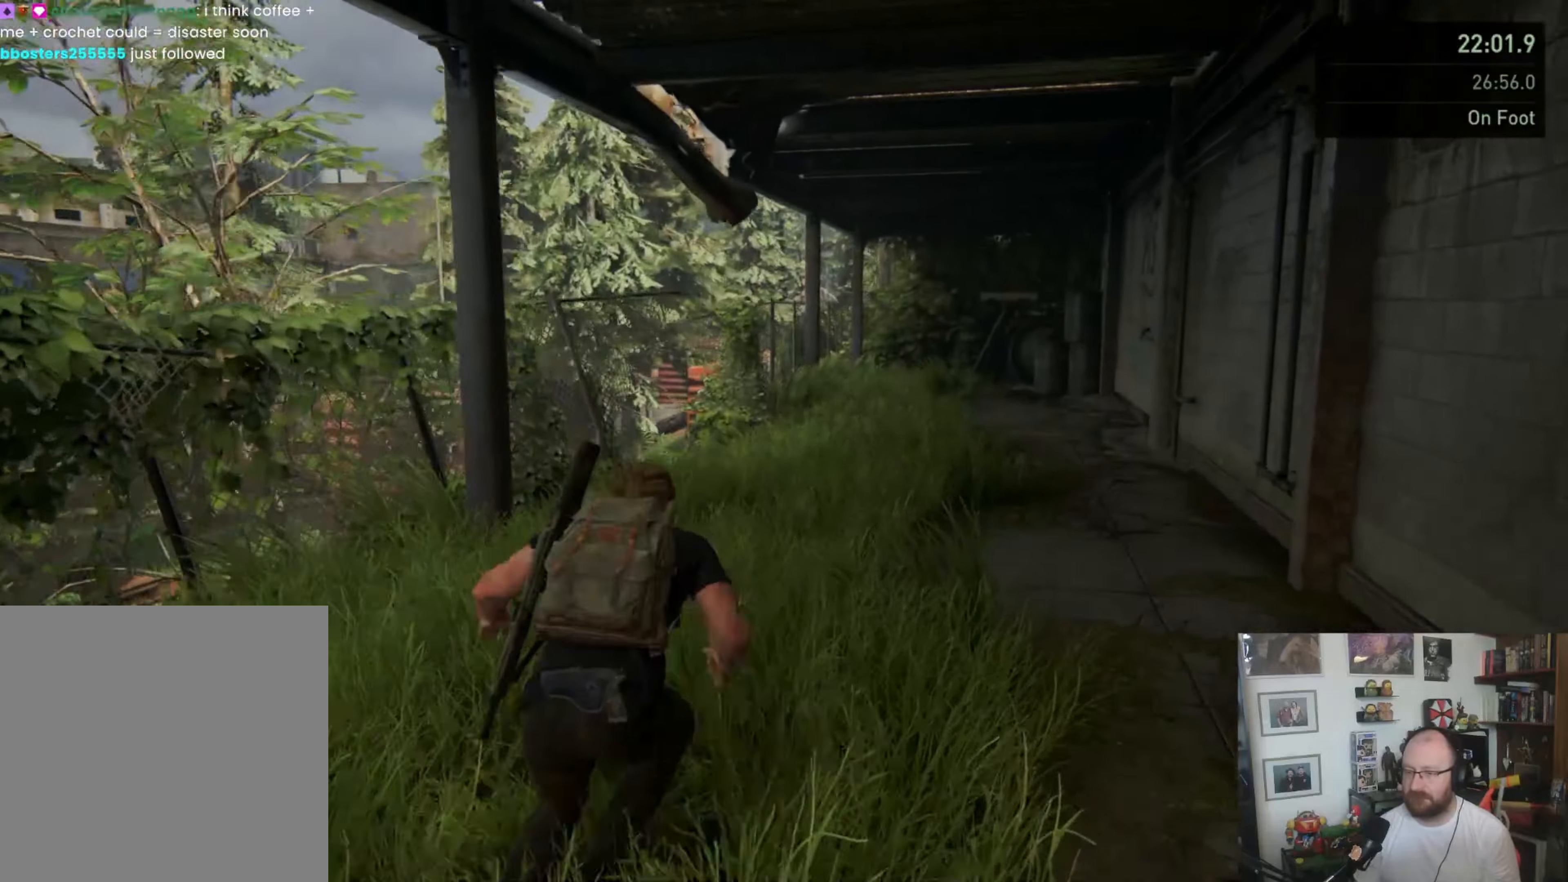
{"dt_ms": 1000, "buttons": ["L1"], "left_stick": "up", "right_stick": "center", "events": [[133, "SQUARE", "down"], [266, "SQUARE", "up"], [566, "right_stick", "left"], [833, "L1", "up"], [833, "right_stick", "center"], [933, "L1", "down"]]}
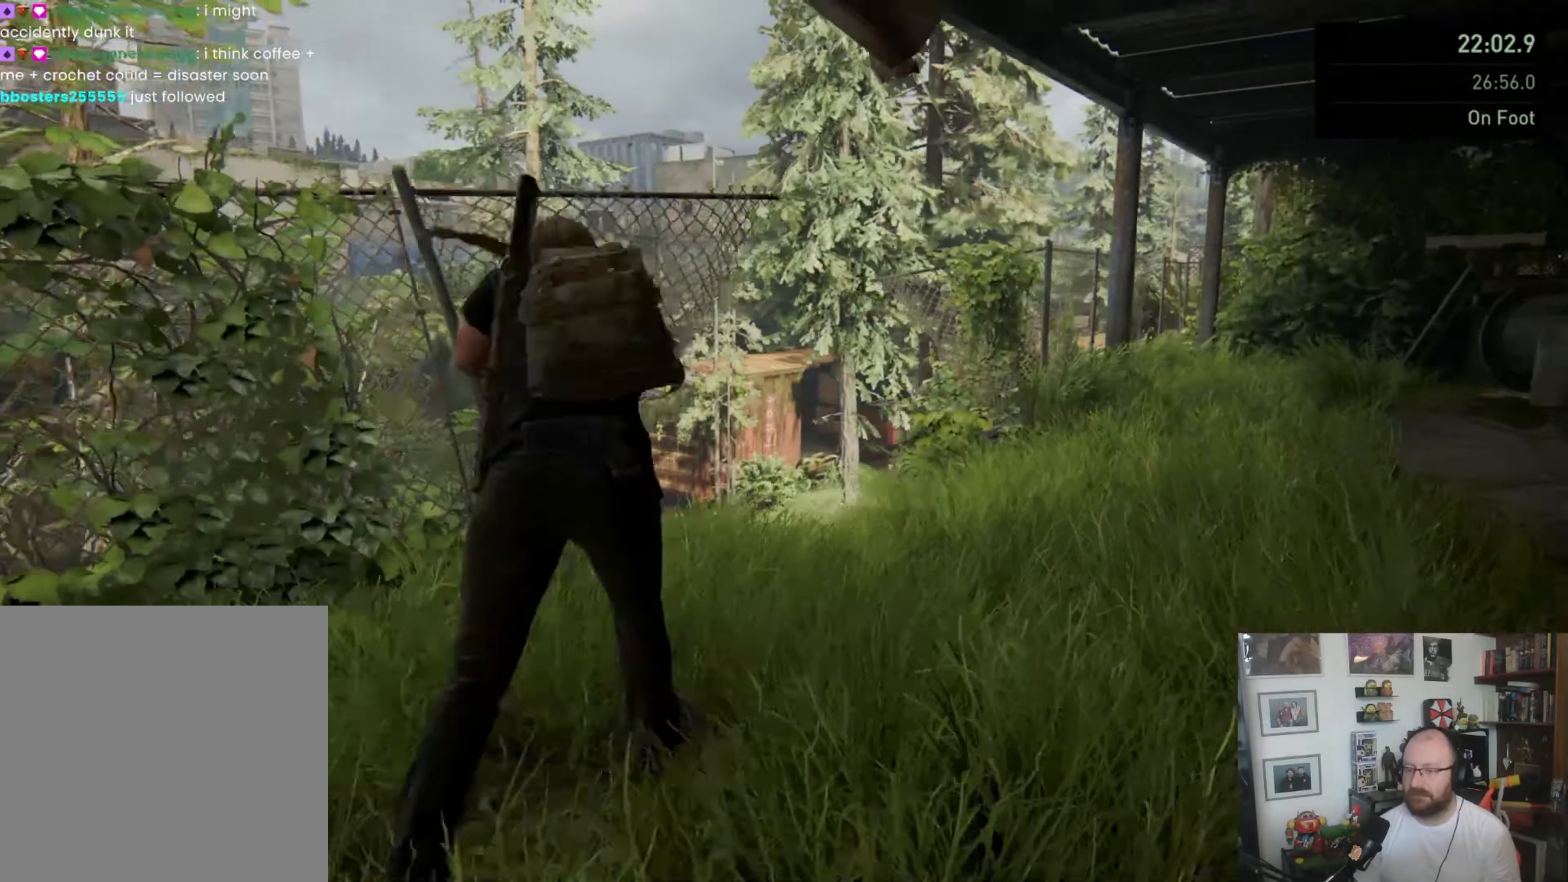
{"dt_ms": 500, "buttons": ["L1"], "left_stick": "up", "right_stick": "center", "events": [[33, "L1", "up"], [133, "L1", "down"], [200, "L1", "up"], [300, "L1", "down"], [366, "L1", "up"], [433, "L1", "down"]]}
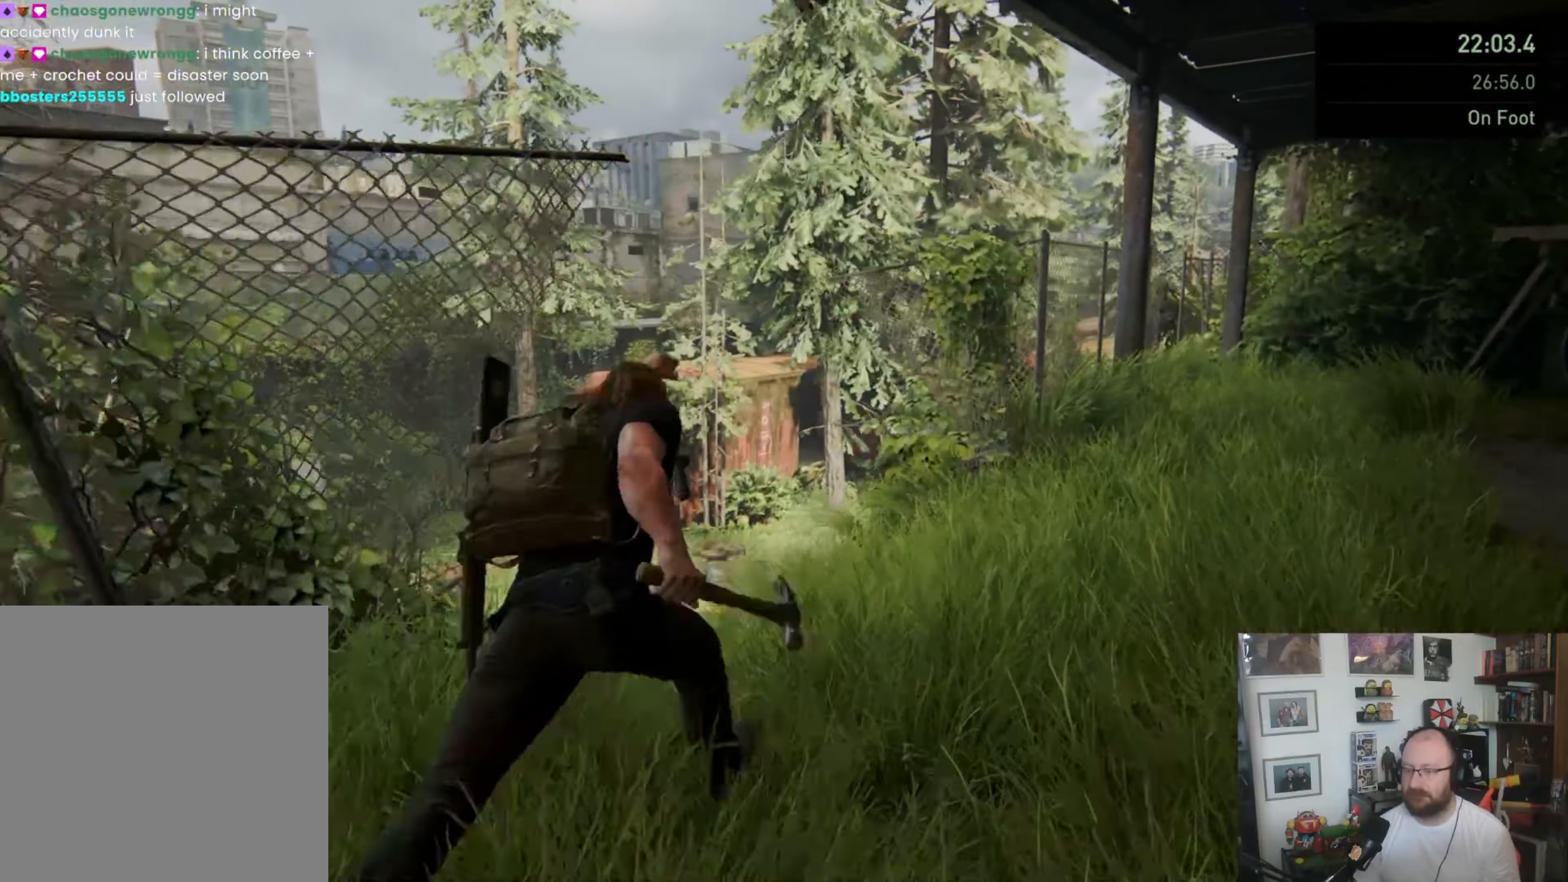
{"dt_ms": 500, "buttons": ["L1"], "left_stick": "up", "right_stick": "left", "events": [[66, "SQUARE", "down"], [166, "SQUARE", "up"], [266, "right_stick", "left"]]}
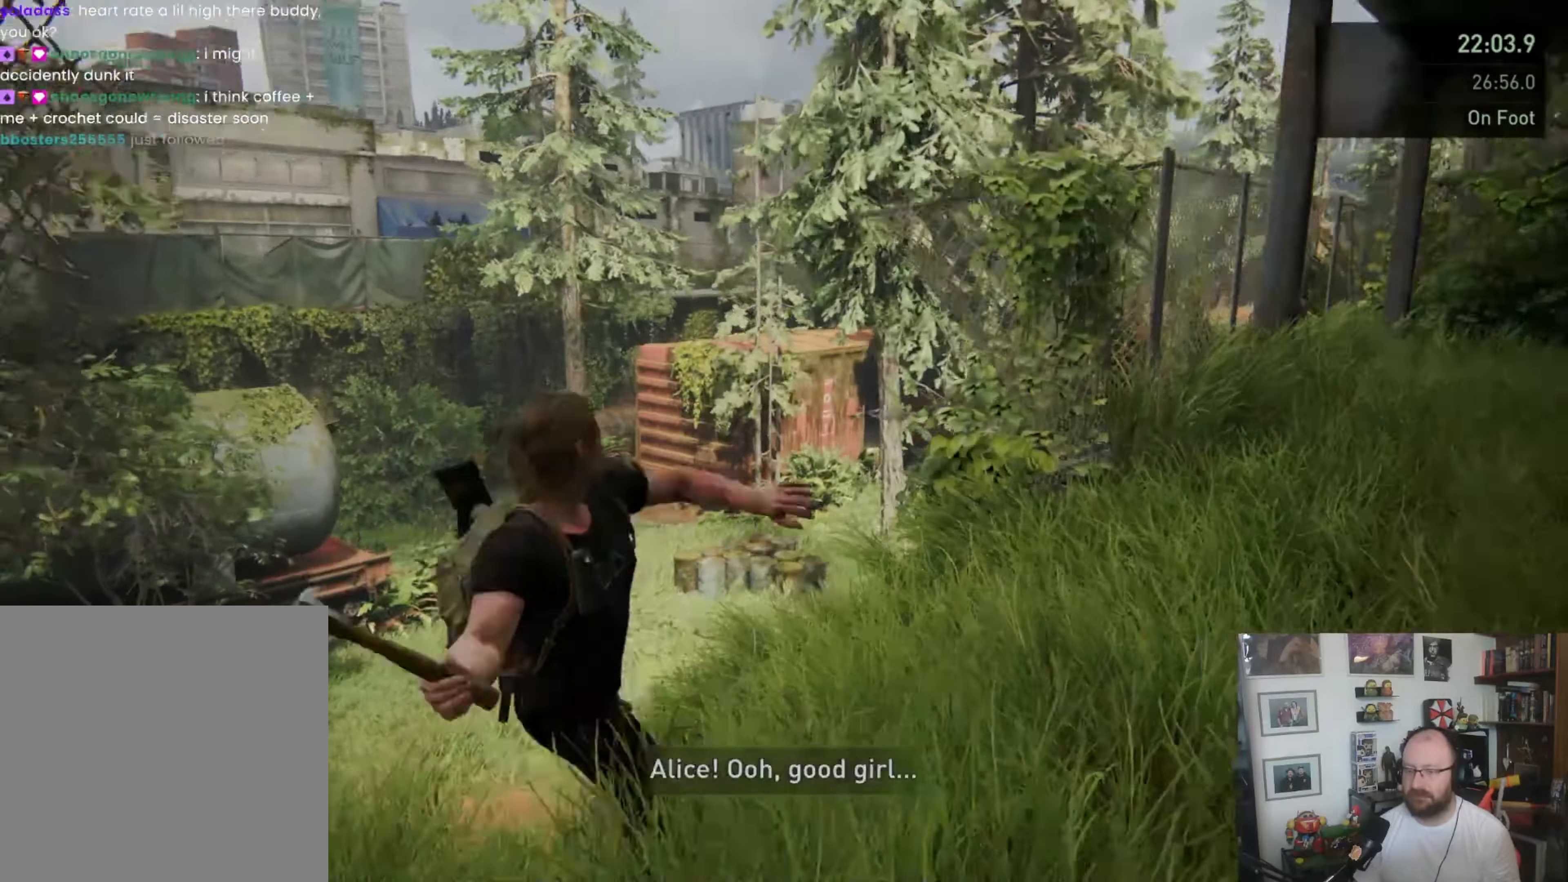
{"dt_ms": 500, "buttons": ["L1"], "left_stick": "up", "right_stick": "center", "events": [[66, "L1", "up"], [200, "L1", "down"], [200, "right_stick", "center"], [300, "L1", "up"], [400, "L1", "down"]]}
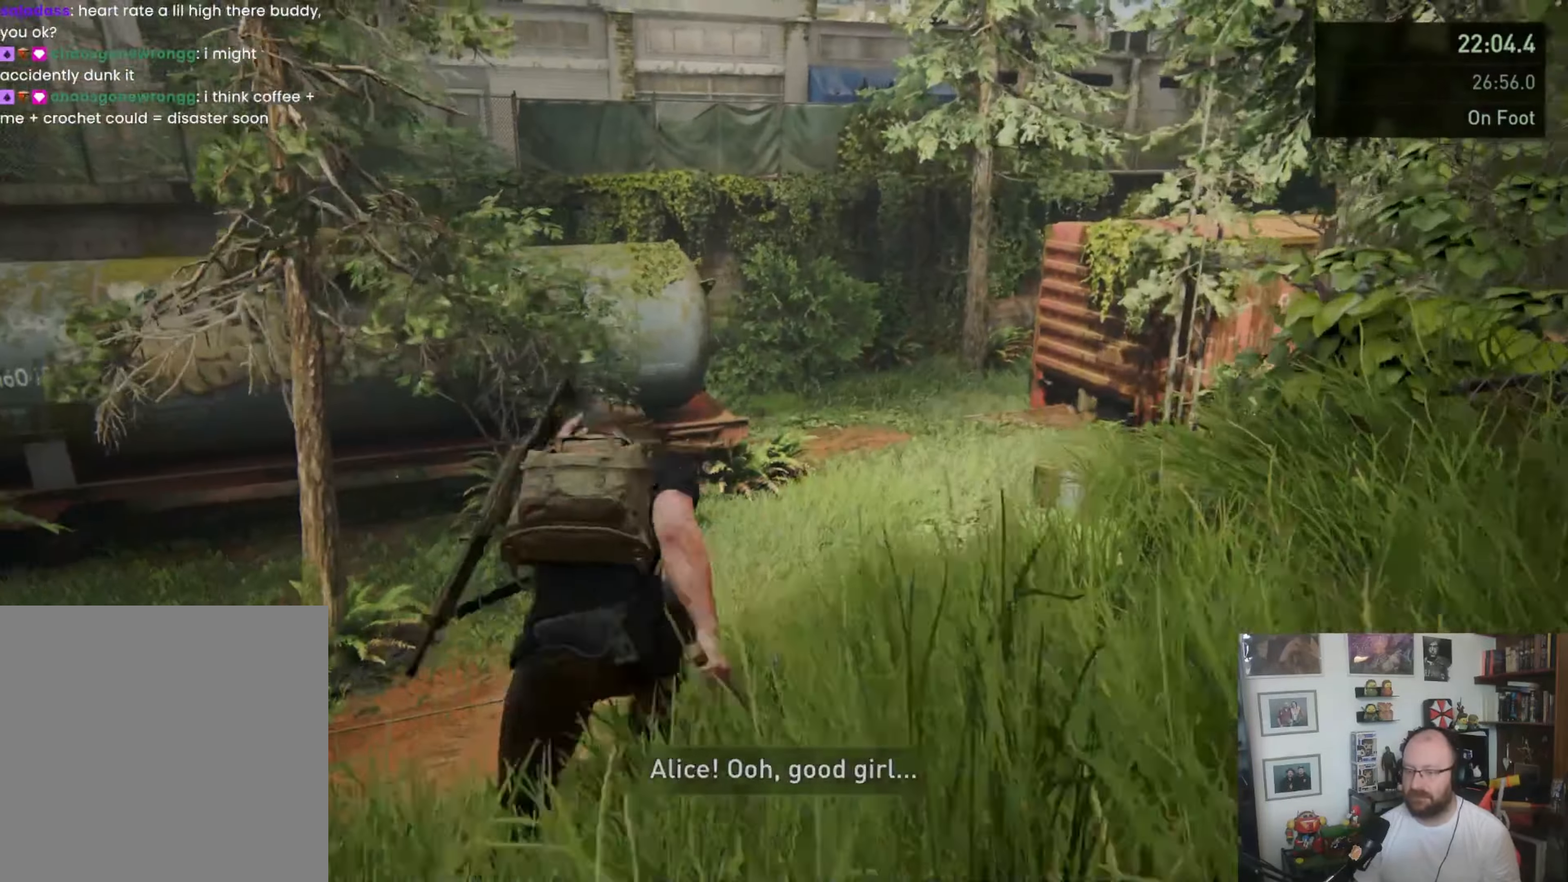
{"dt_ms": 500, "buttons": ["L1"], "left_stick": "up", "right_stick": "center", "events": [[200, "CROSS", "down"], [400, "CROSS", "up"]]}
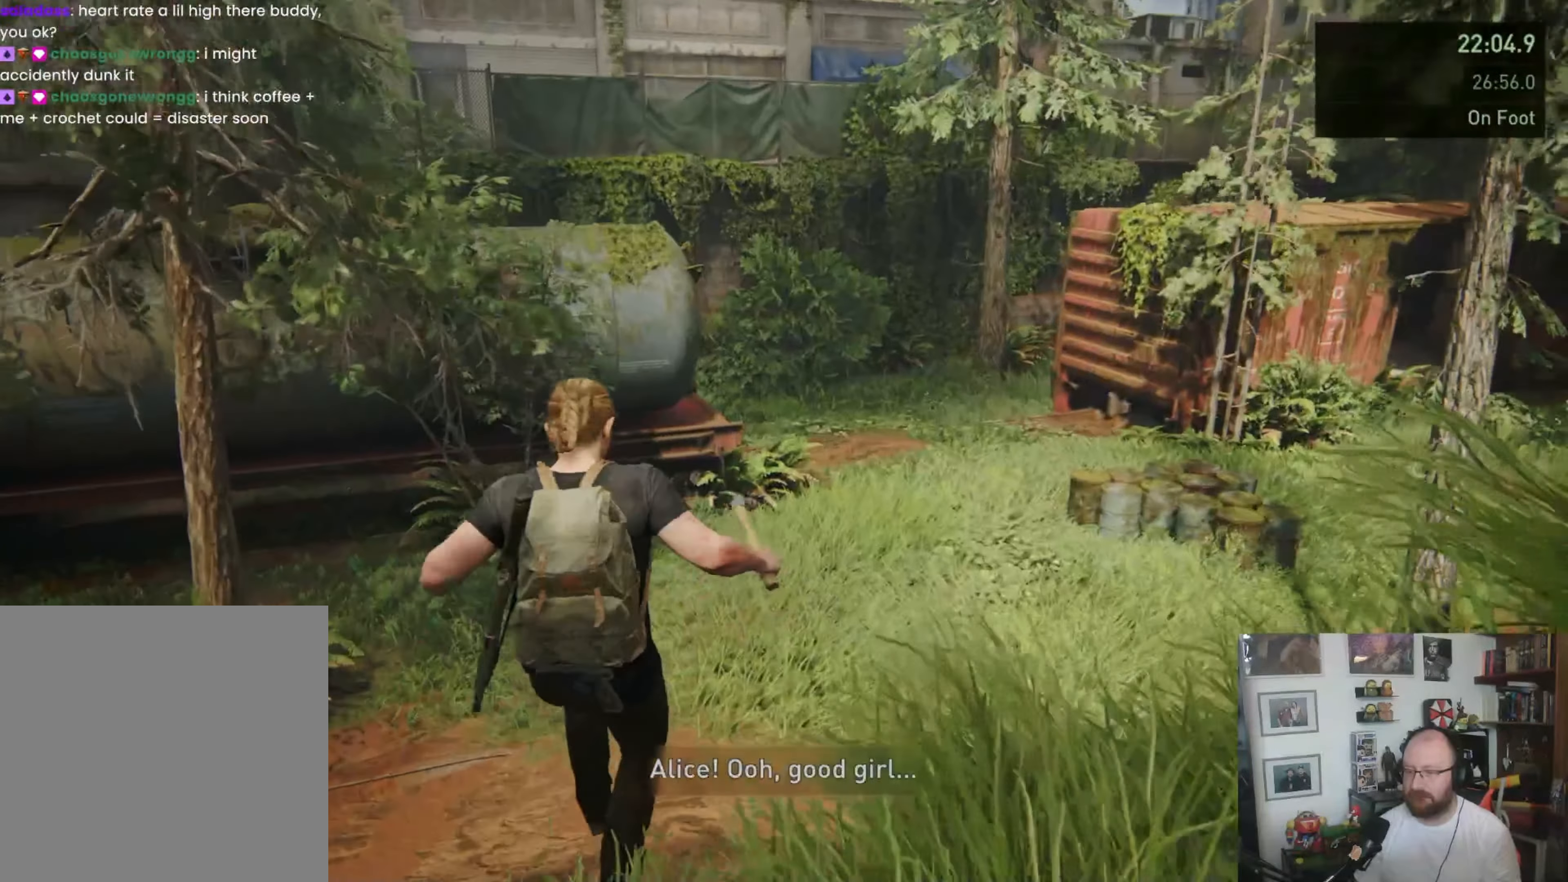
{"dt_ms": 1000, "buttons": ["L1"], "left_stick": "up", "right_stick": "center", "events": [[33, "right_stick", "up-right"], [333, "left_stick", "center"], [400, "L1", "up"], [433, "left_stick", "up"], [500, "right_stick", "center"], [900, "L1", "down"], [966, "L1", "up"], [1000, "L1", "down"]]}
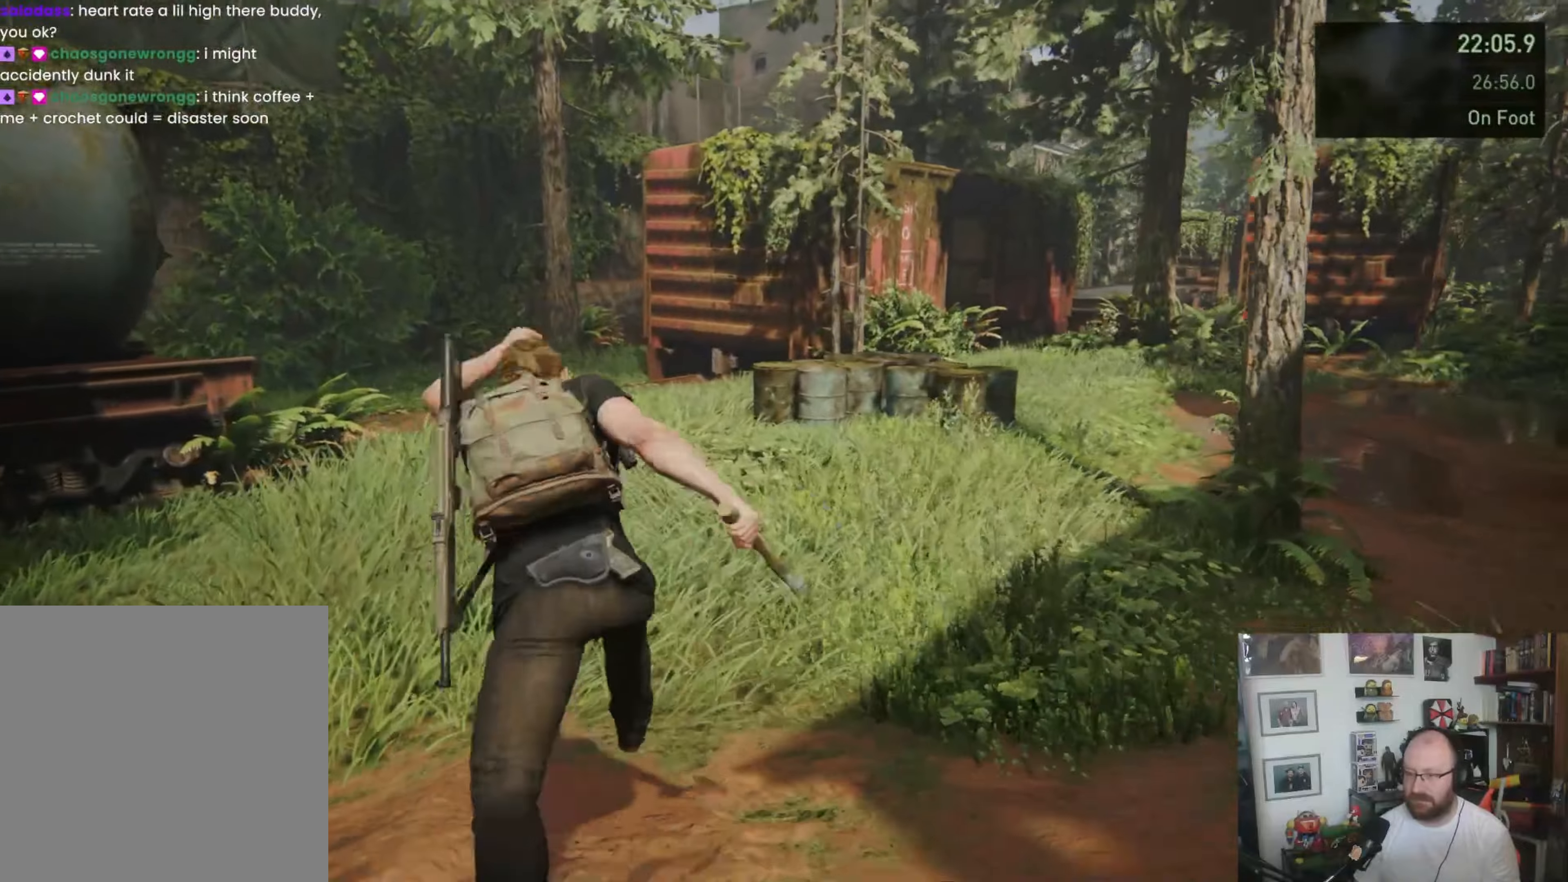
{"dt_ms": 500, "buttons": ["L1"], "left_stick": "up", "right_stick": "center", "events": [[200, "SQUARE", "down"], [333, "SQUARE", "up"]]}
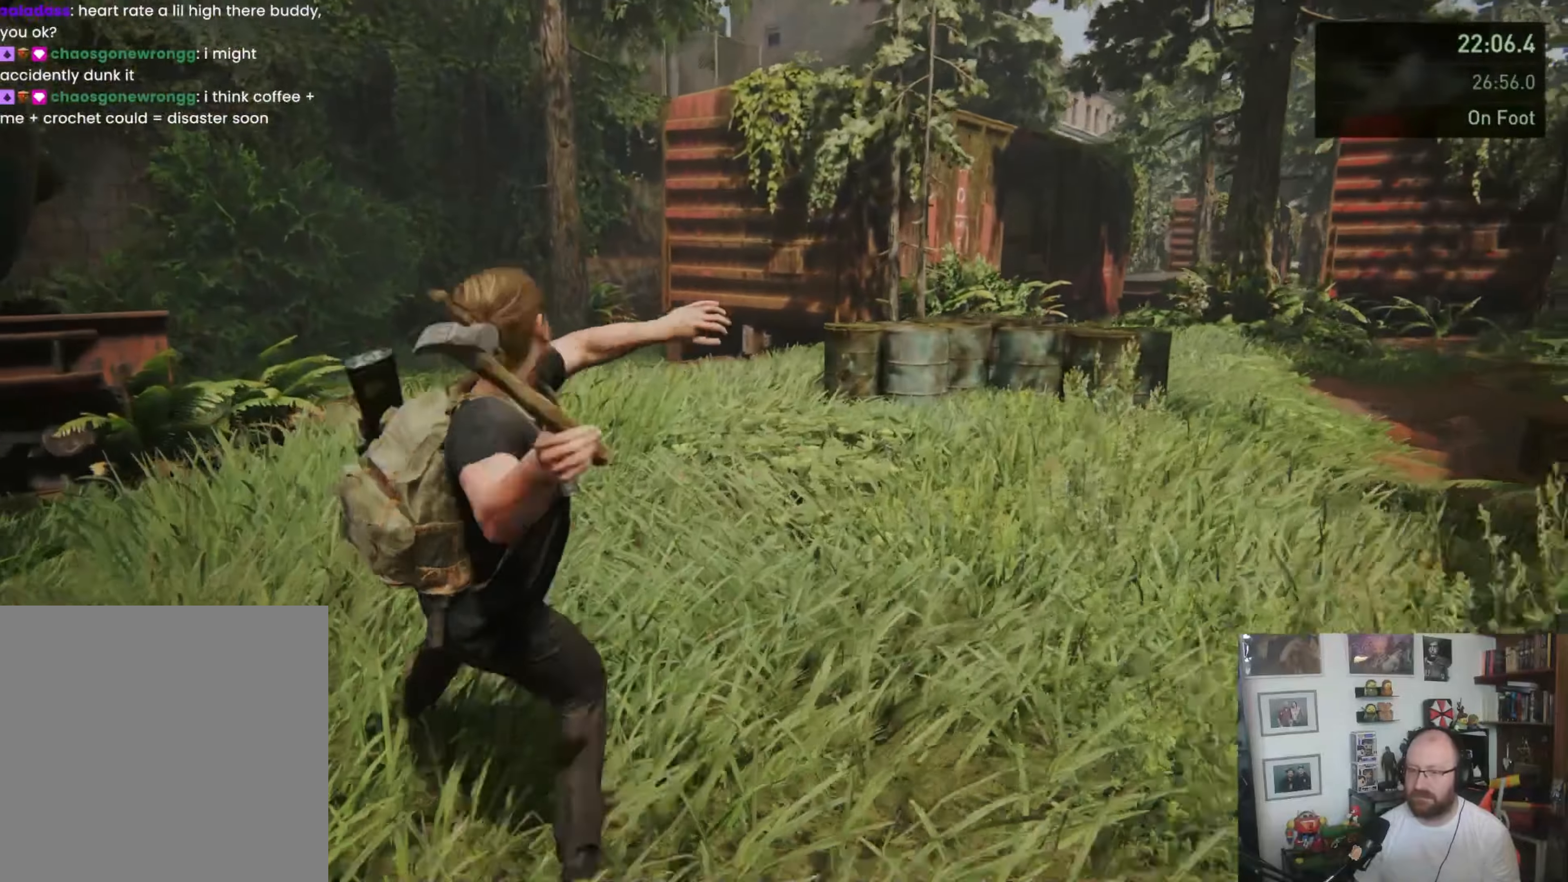
{"dt_ms": 500, "buttons": ["L1"], "left_stick": "up", "right_stick": "center", "events": [[166, "L1", "up"], [266, "L1", "down"], [366, "L1", "up"], [466, "L1", "down"]]}
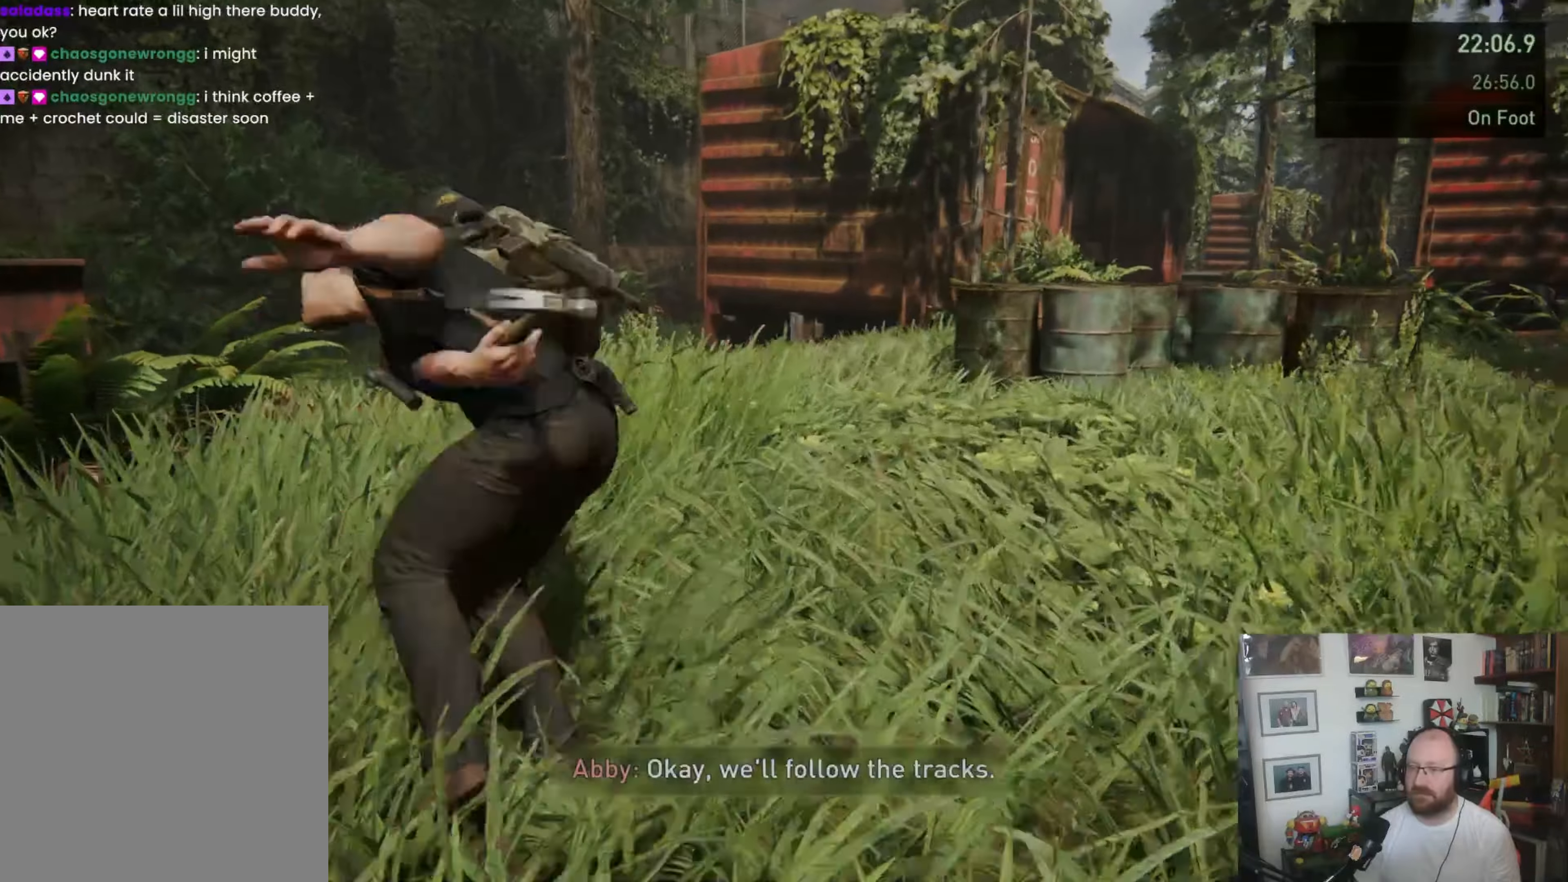
{"dt_ms": 500, "buttons": ["SQUARE", "L1"], "left_stick": "up", "right_stick": "center", "events": [[33, "L1", "up"], [233, "L1", "down"], [433, "SQUARE", "down"]]}
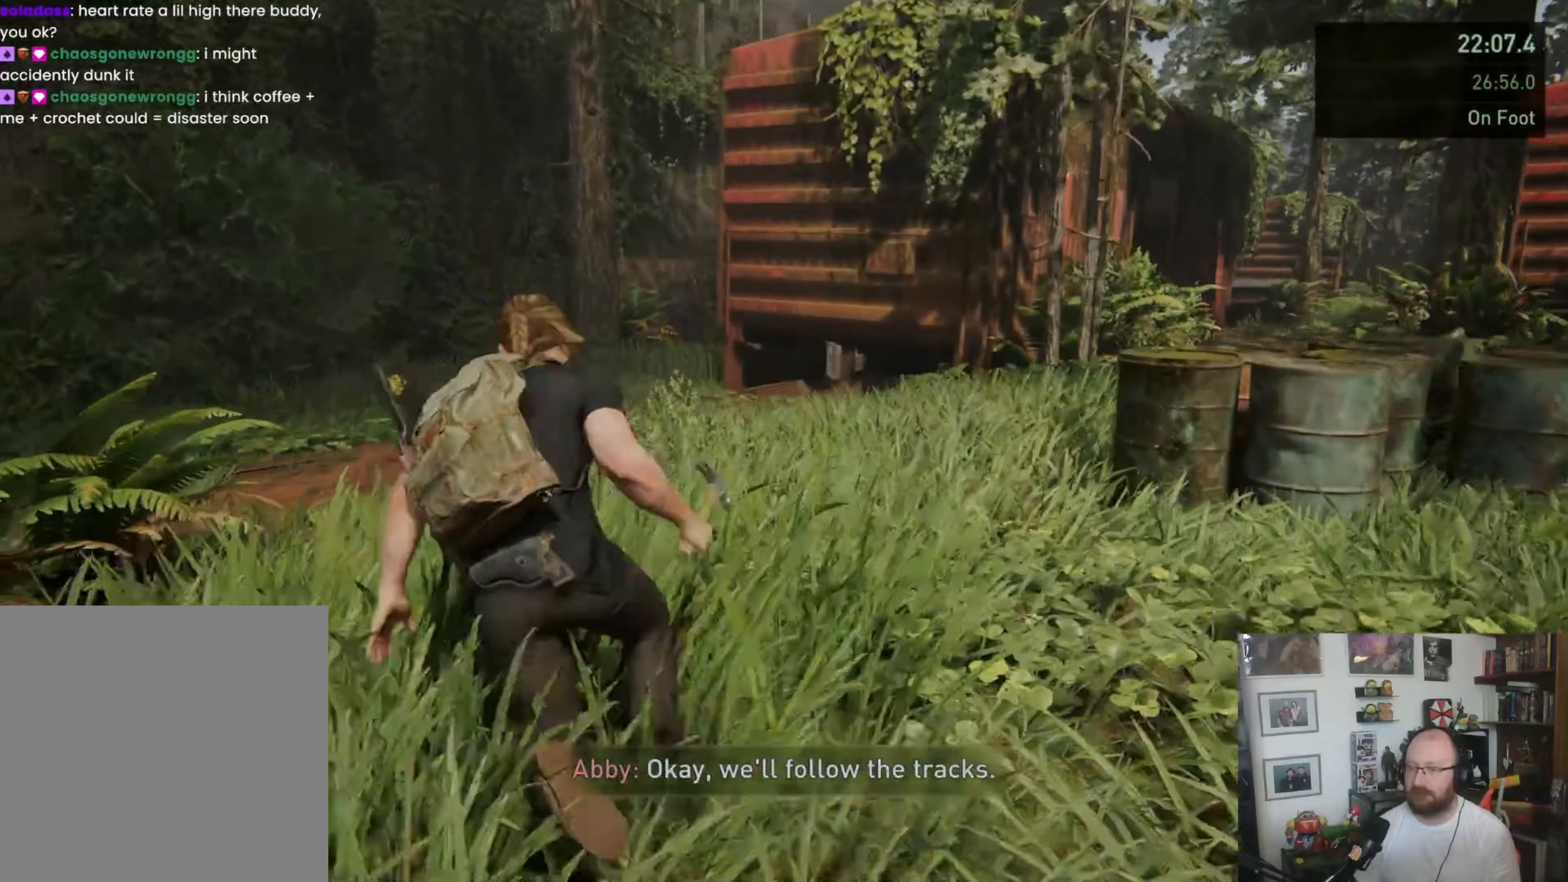
{"dt_ms": 500, "buttons": [], "left_stick": "up", "right_stick": "center", "events": [[66, "SQUARE", "up"], [266, "right_stick", "right"], [366, "right_stick", "center"], [400, "L1", "up"]]}
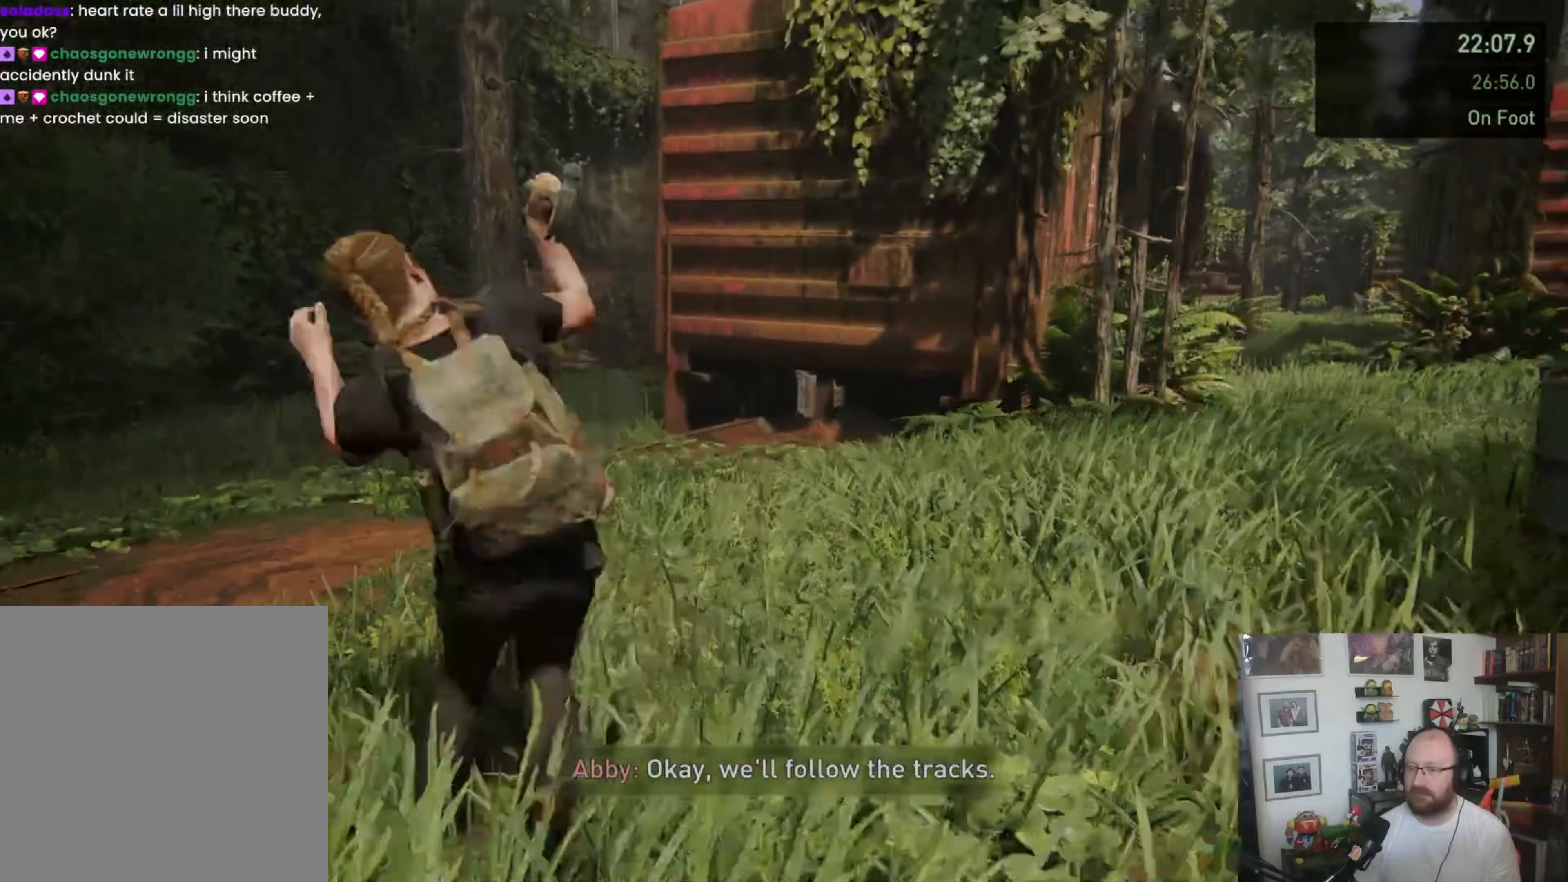
{"dt_ms": 500, "buttons": [], "left_stick": "up", "right_stick": "center", "events": [[33, "L1", "down"], [133, "L1", "up"], [233, "L1", "down"], [300, "L1", "up"], [400, "L1", "down"], [433, "L1", "up"]]}
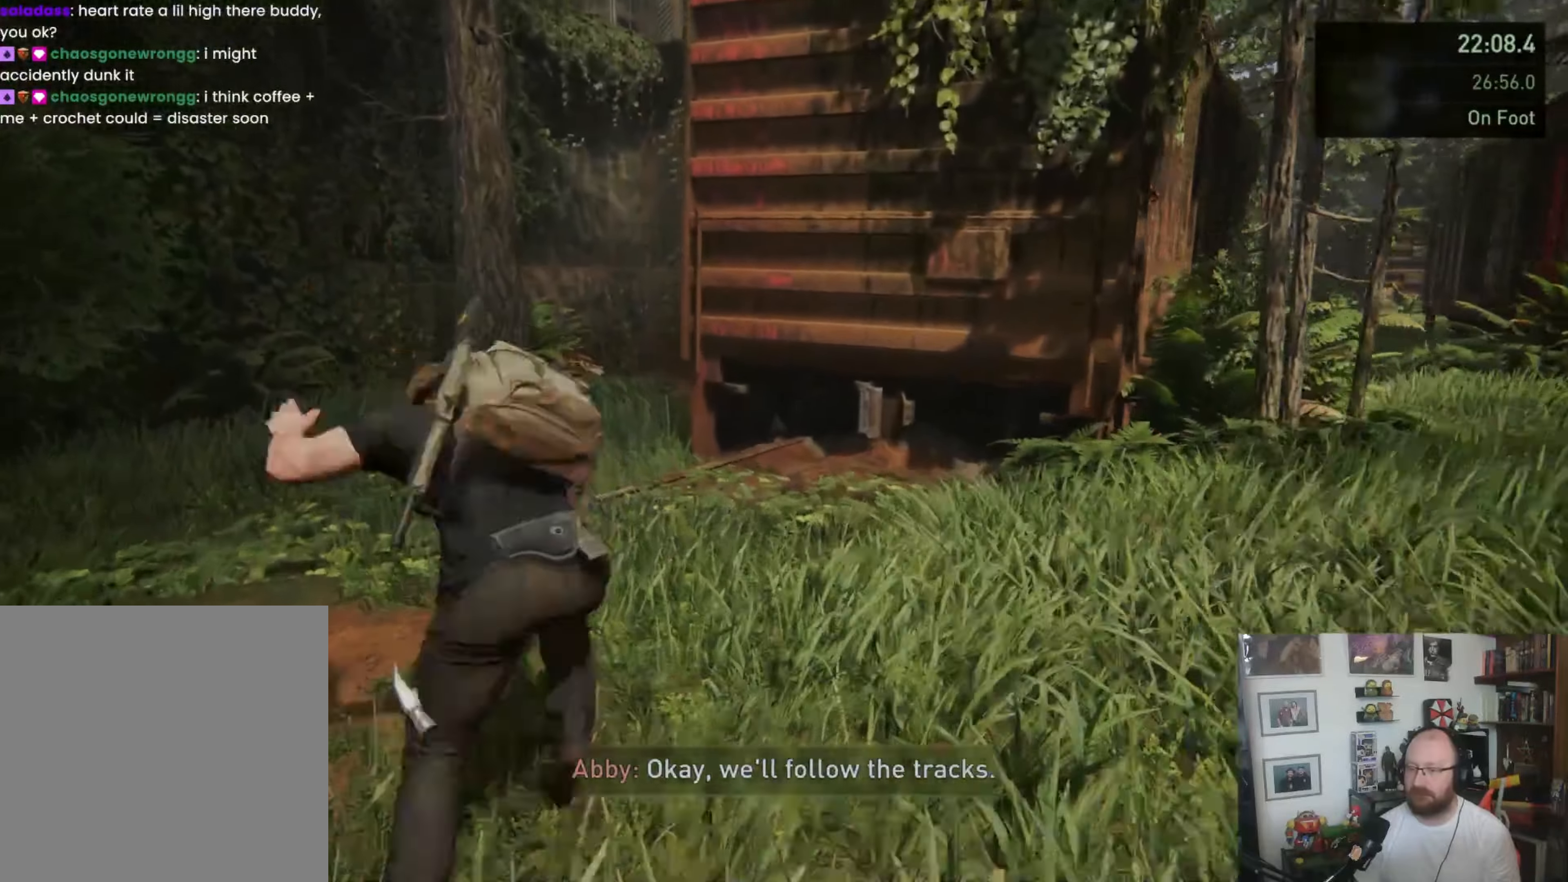
{"dt_ms": 1000, "buttons": ["L1"], "left_stick": "up", "right_stick": "center", "events": [[33, "L1", "down"], [133, "SQUARE", "down"], [266, "SQUARE", "up"], [400, "right_stick", "right"], [633, "right_stick", "center"], [666, "L1", "up"], [800, "L1", "down"], [900, "L1", "up"], [1000, "L1", "down"]]}
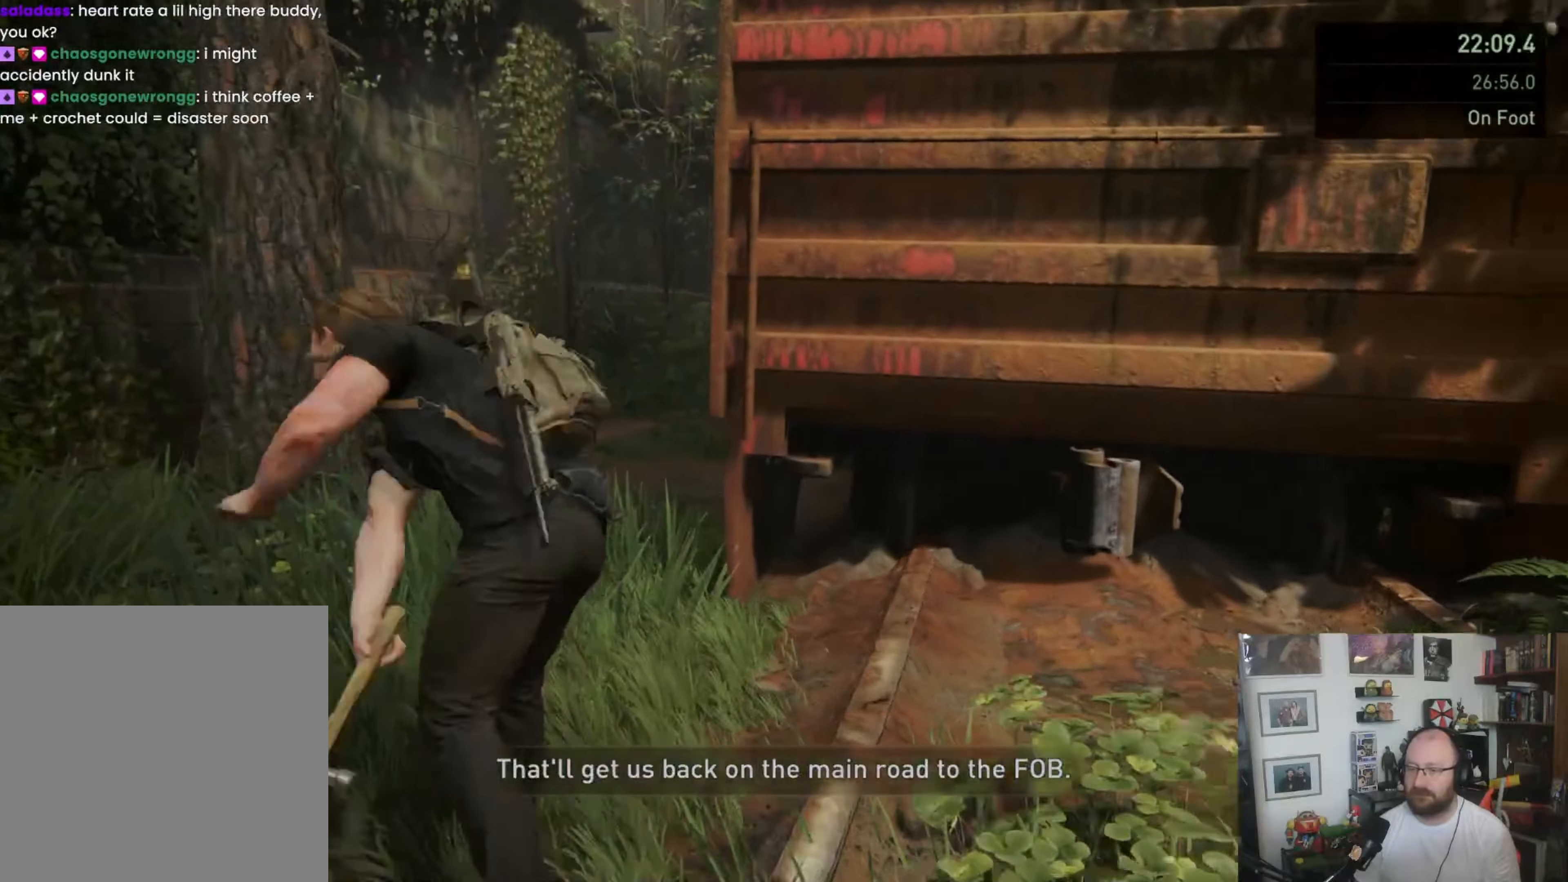
{"dt_ms": 500, "buttons": ["L1"], "left_stick": "up", "right_stick": "center", "events": [[66, "L1", "up"], [166, "L1", "down"], [233, "L1", "up"], [333, "L1", "down"], [366, "SQUARE", "down"], [500, "SQUARE", "up"]]}
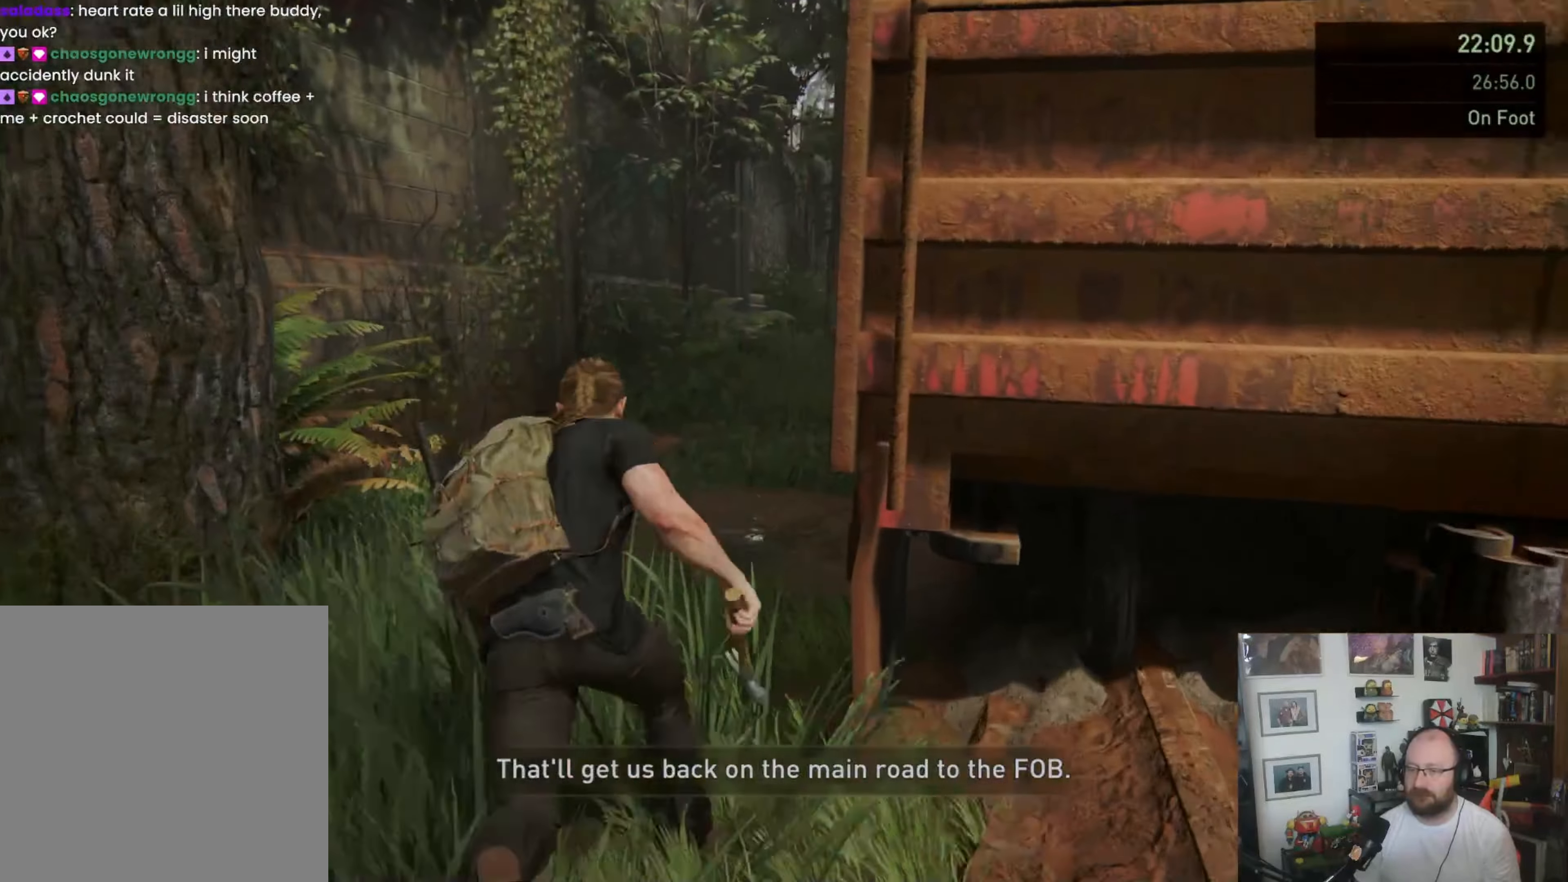
{"dt_ms": 500, "buttons": [], "left_stick": "up", "right_stick": "center", "events": [[133, "right_stick", "right"], [400, "L1", "up"], [400, "right_stick", "center"]]}